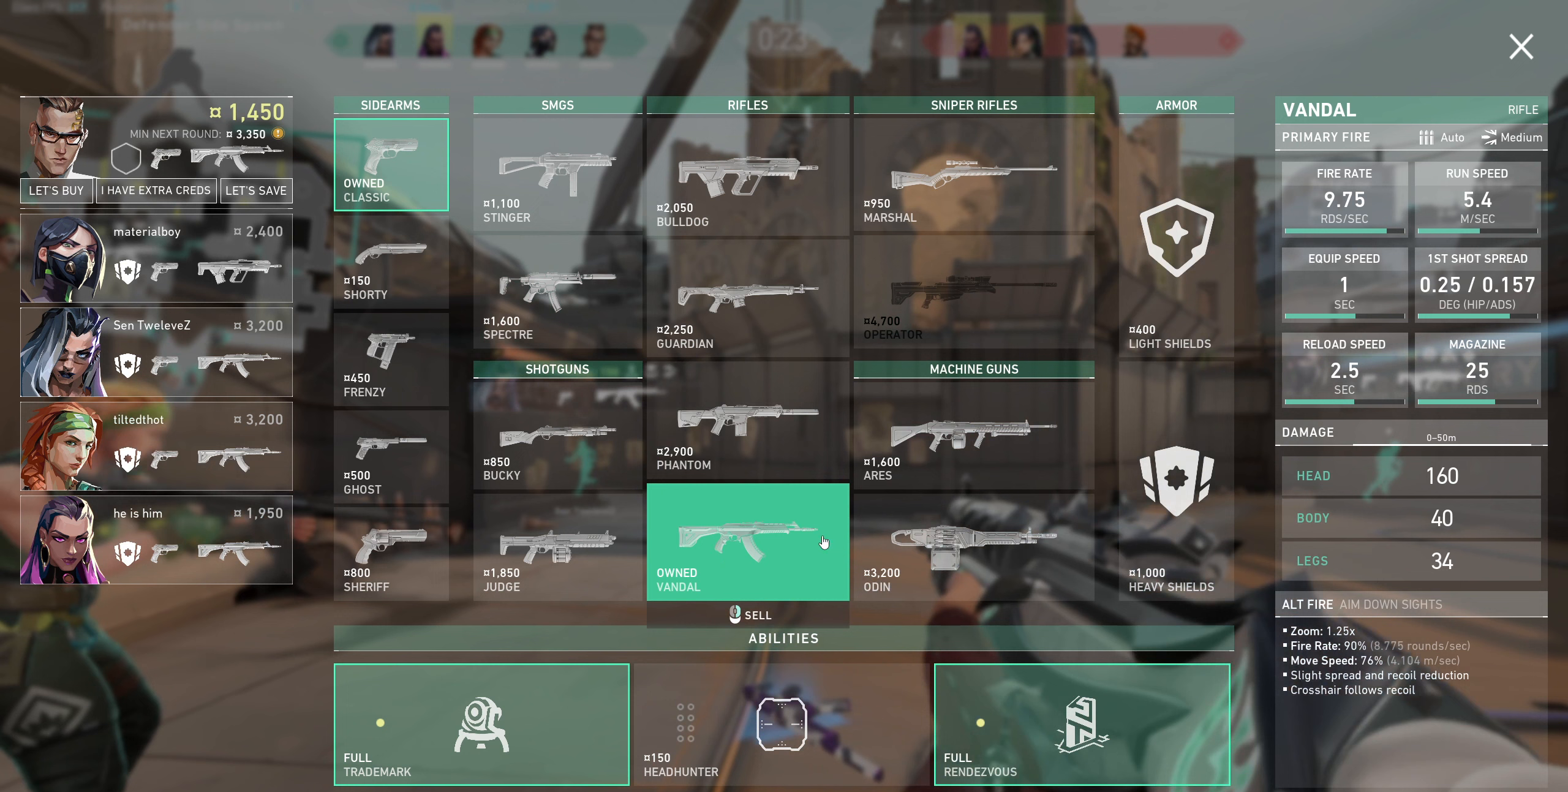
Gameplay with keyboard and mouse; each line is a JSON object with the keys and mouse buttons held at the frame after it. "events" lists presses ("down") and releases ("up") of "a", "ctrl", "d", "e", "q", "s", "shift", "space", "w", "mouse_left", "mouse_wheel" and "mouse_right" between this image and that frame as [ms after this image, input, new state], when the widget could be followed in between. "mouse_left", "mouse_wheel", "mouse_right" = the "left", "wheel", "right" buttons of the "mouse" list. No other keys are recorded. "wheel" means that the mouse wheel is clicked or scrolled. Not read: mouse_move.
{"keys": [], "mouse": [], "events": []}
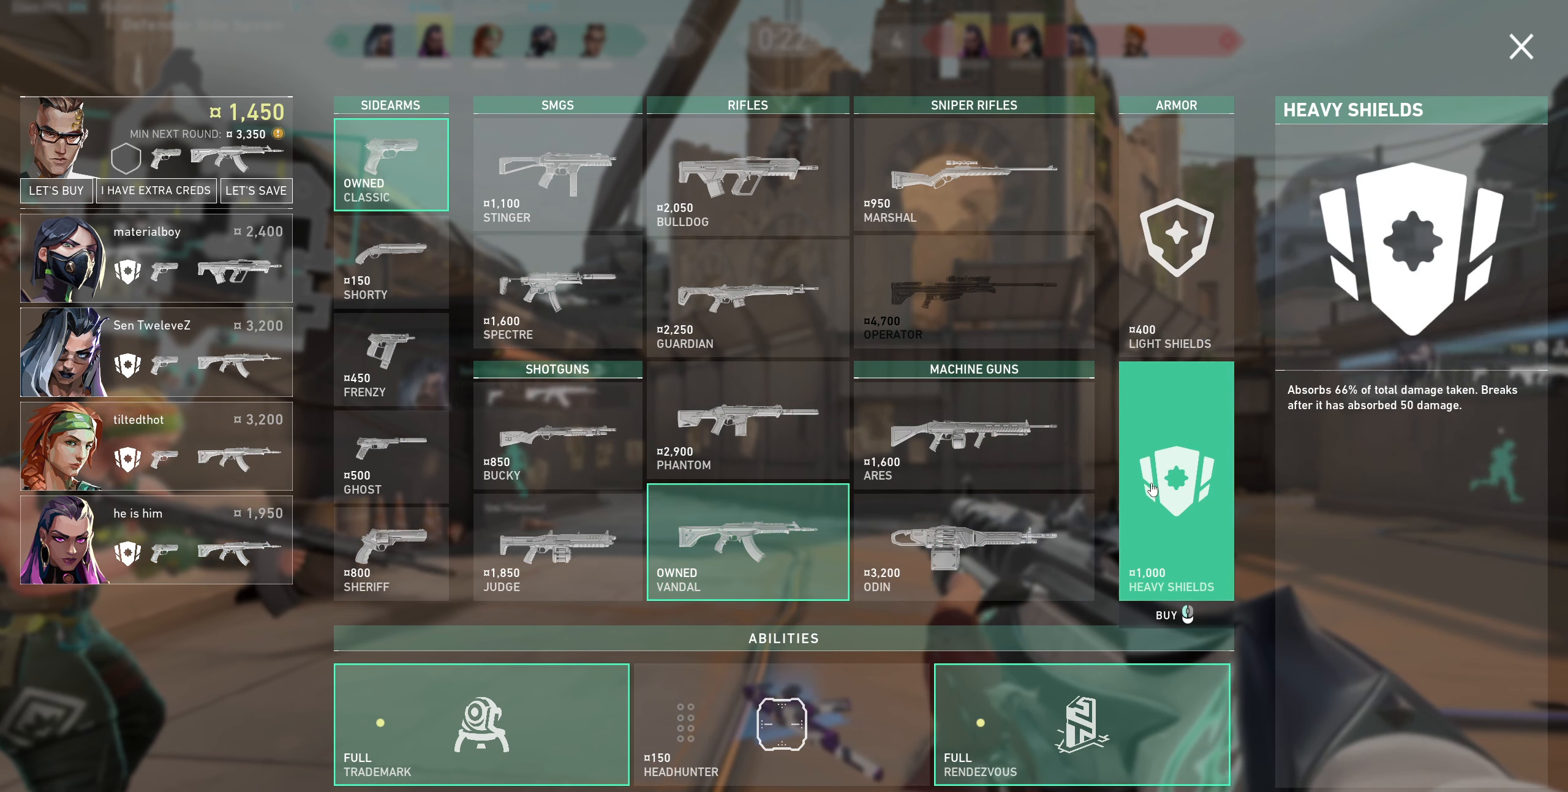
{"keys": [], "mouse": [], "events": []}
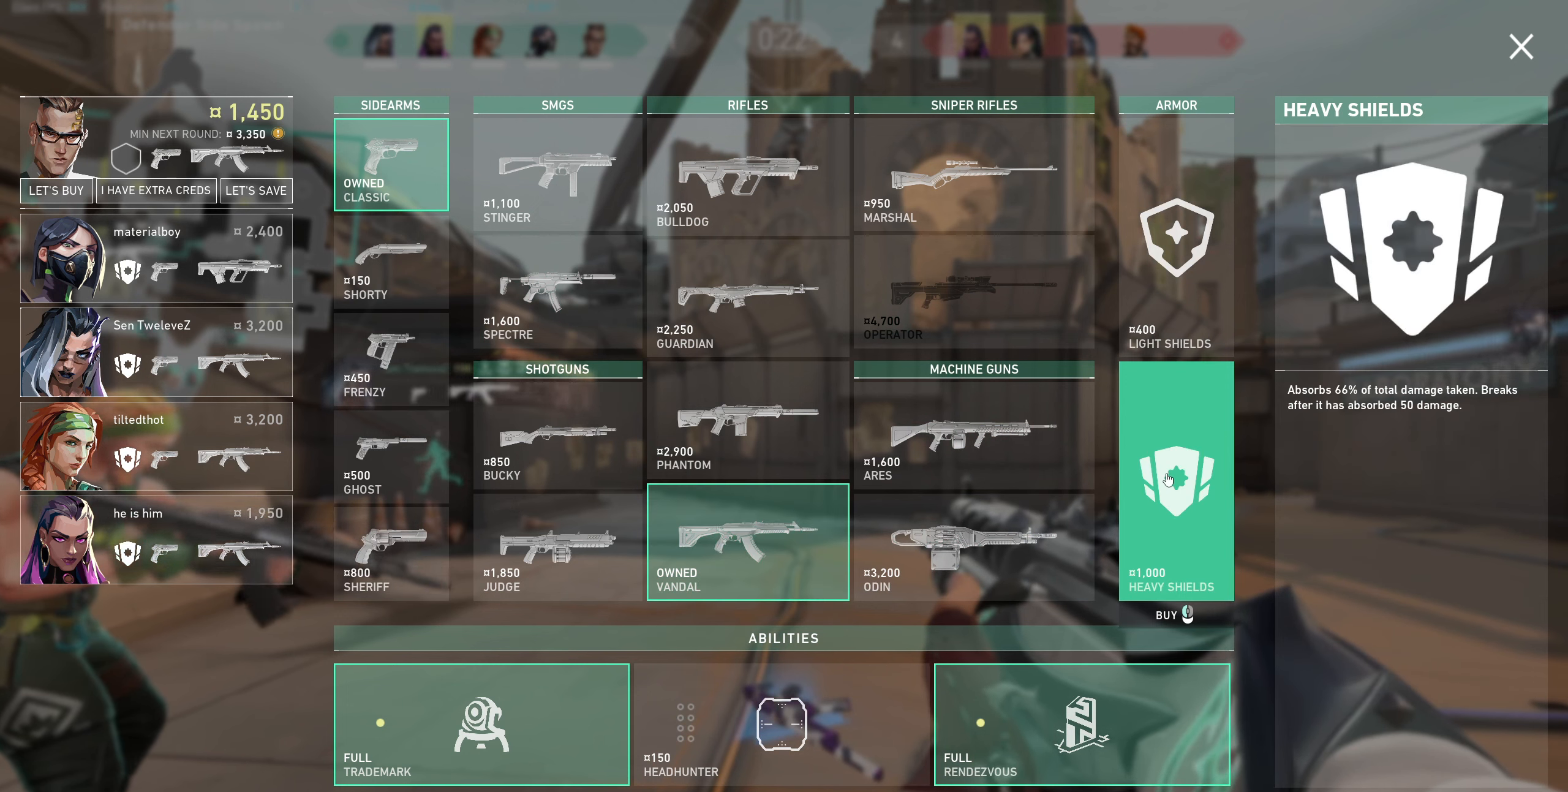
{"keys": [], "mouse": [], "events": []}
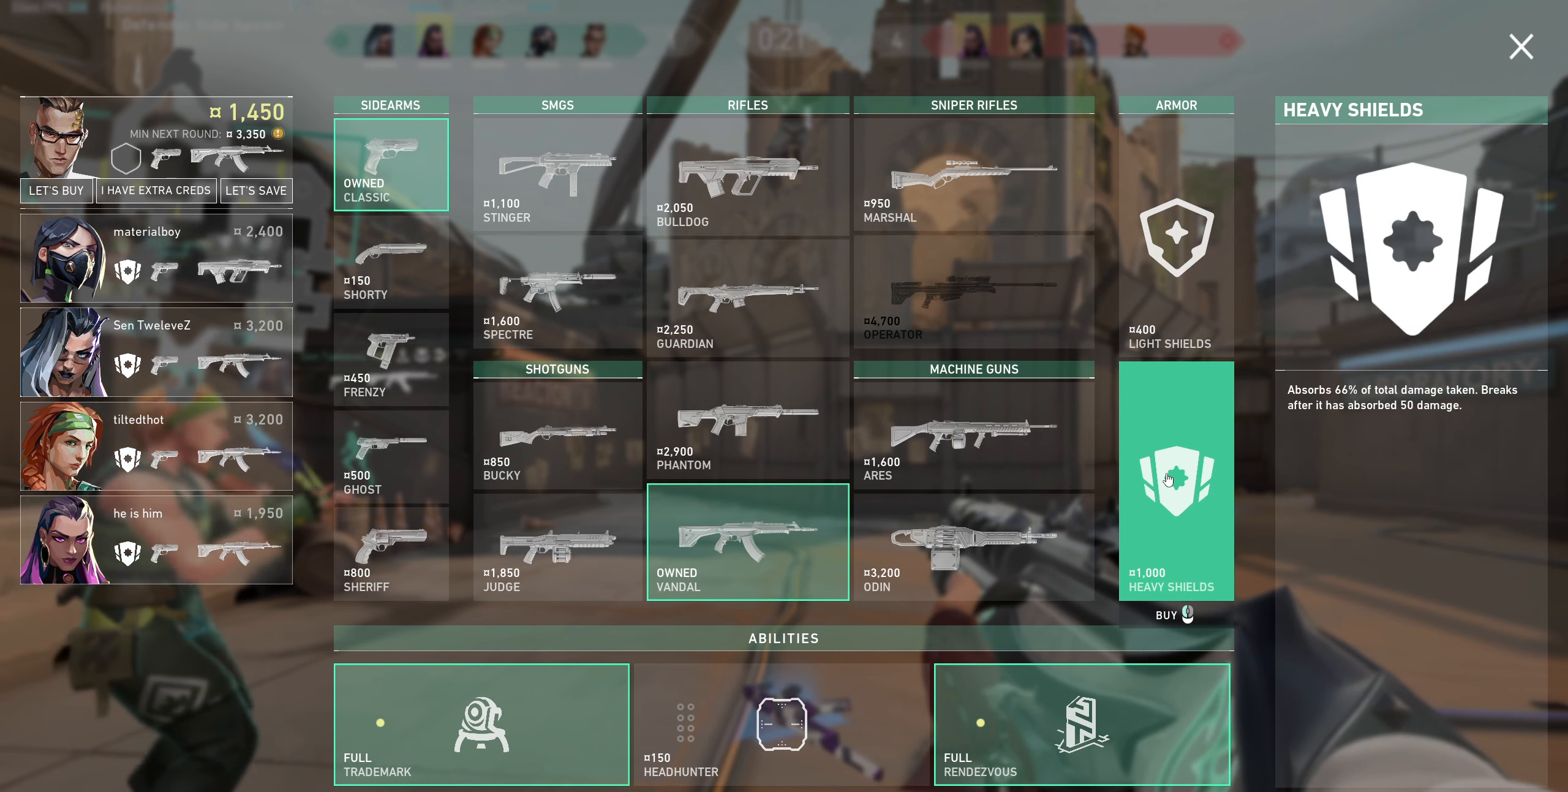
{"keys": [], "mouse": [], "events": []}
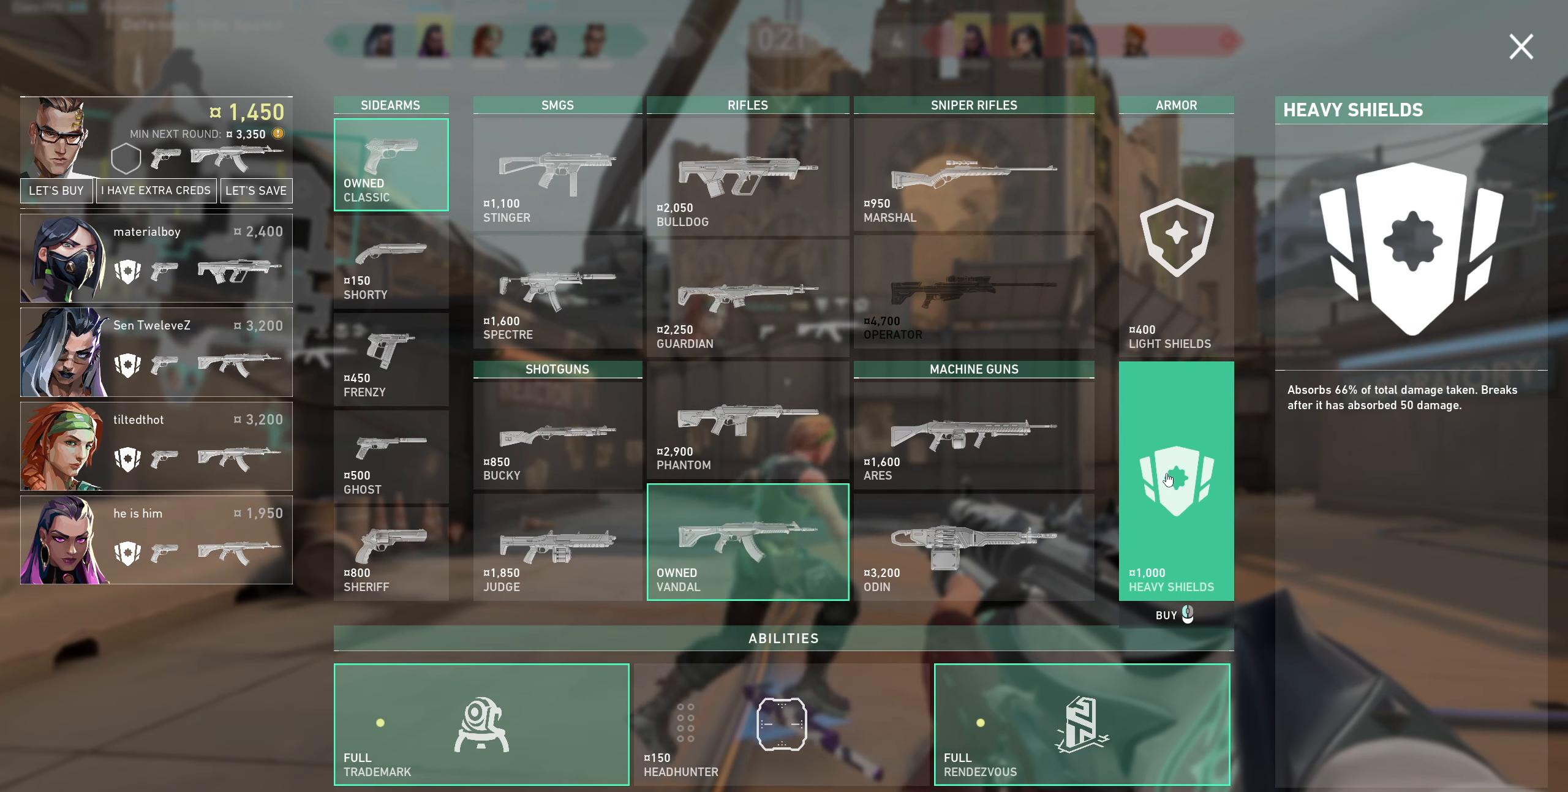
{"keys": [], "mouse": [], "events": [[33, "mouse_left", "down"], [300, "mouse_left", "up"]]}
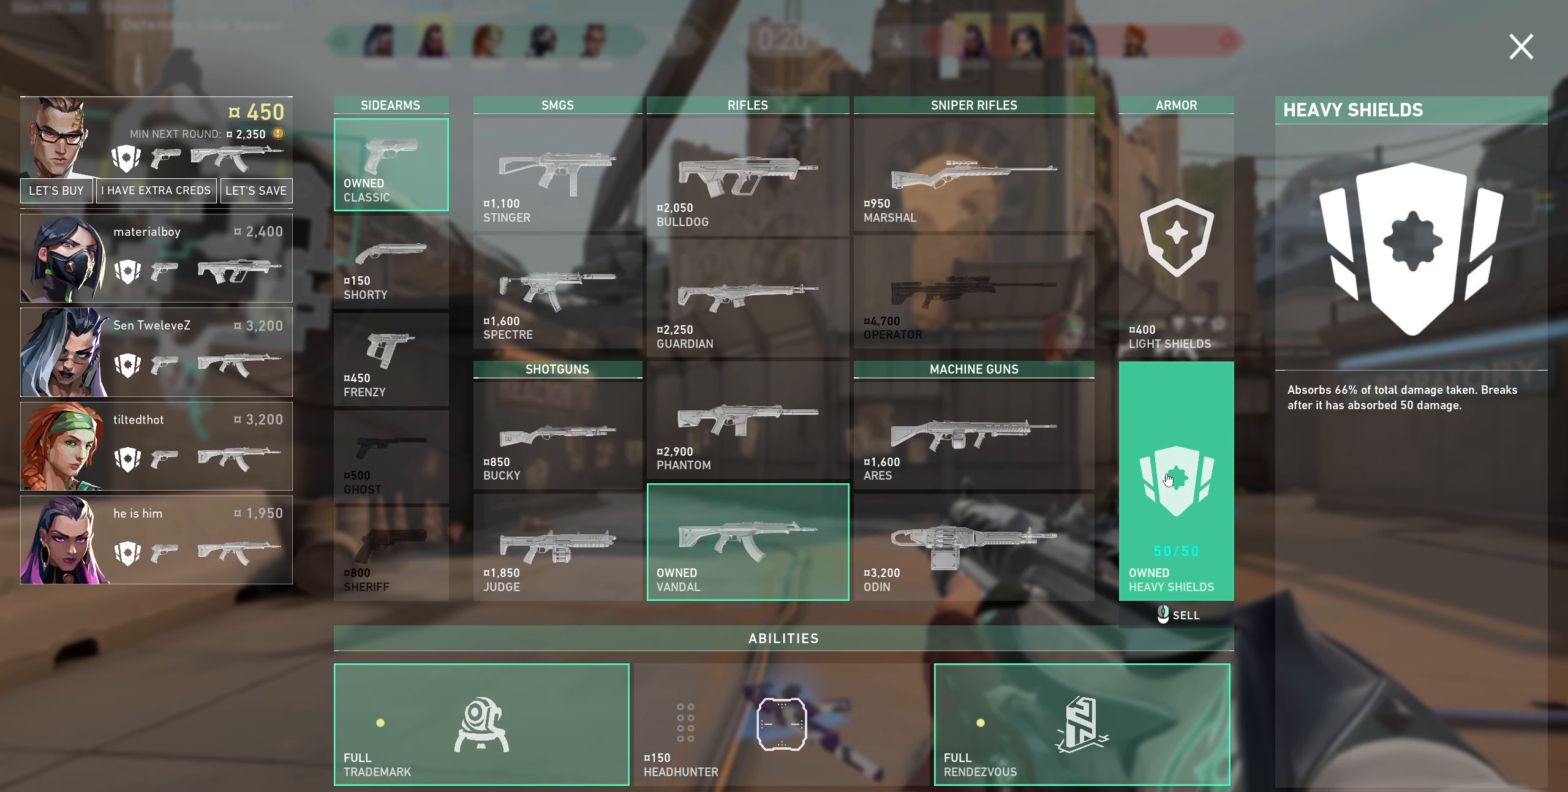
{"keys": [], "mouse": [], "events": []}
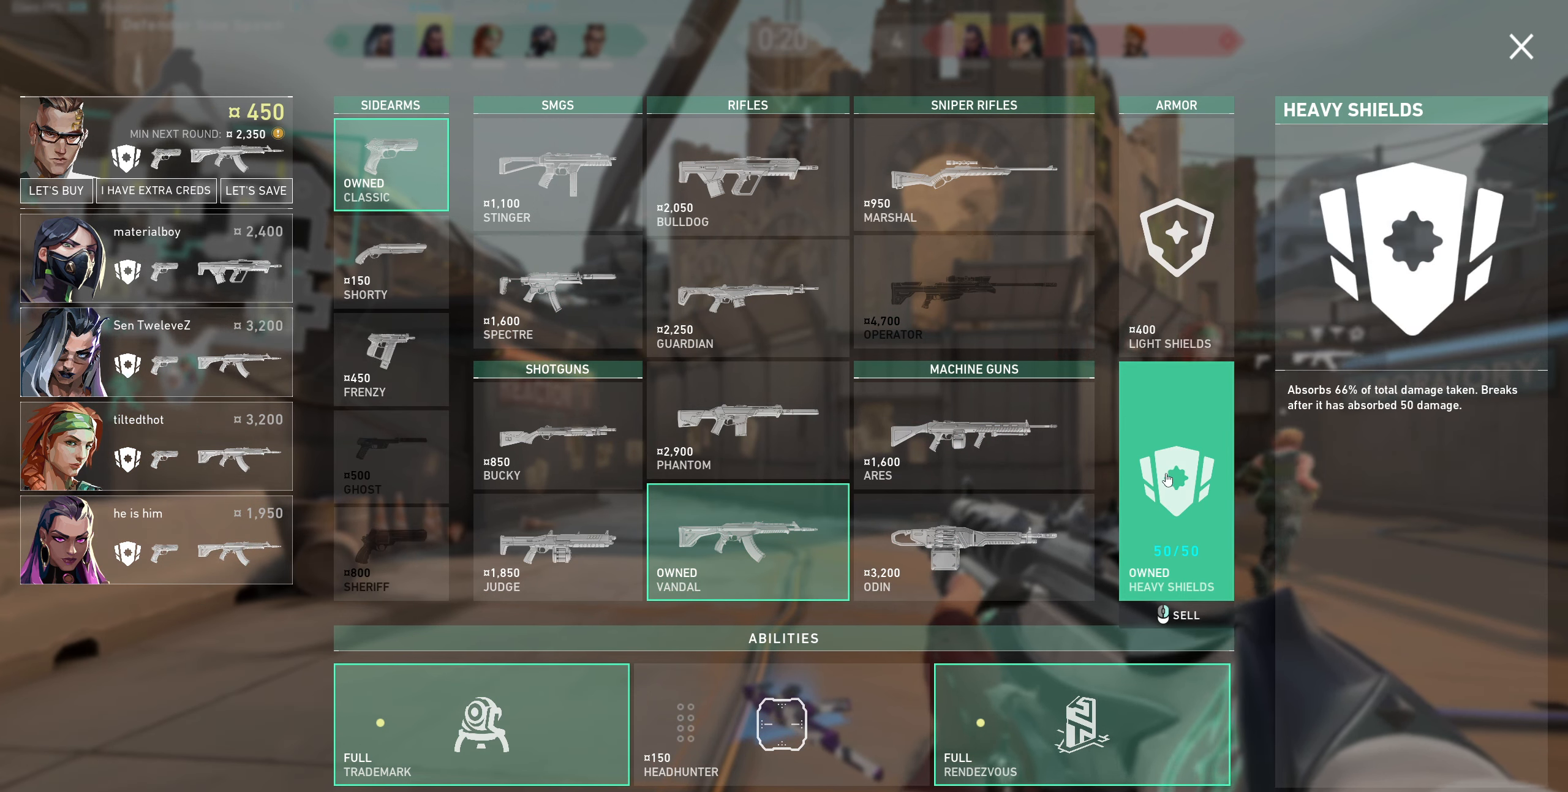
{"keys": [], "mouse": [], "events": []}
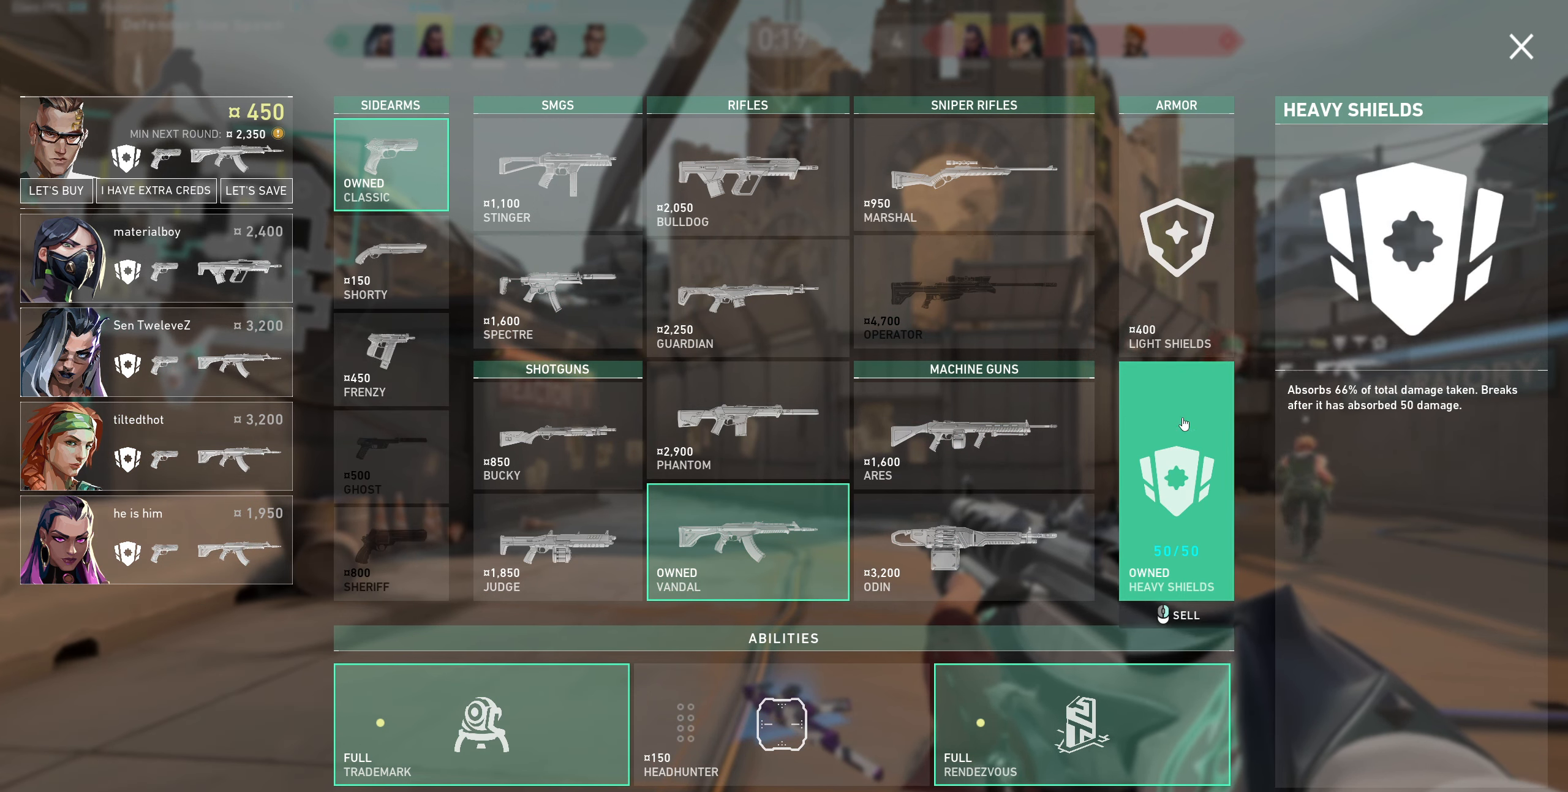
{"keys": [], "mouse": [], "events": [[317, "mouse_left", "down"], [450, "mouse_left", "up"]]}
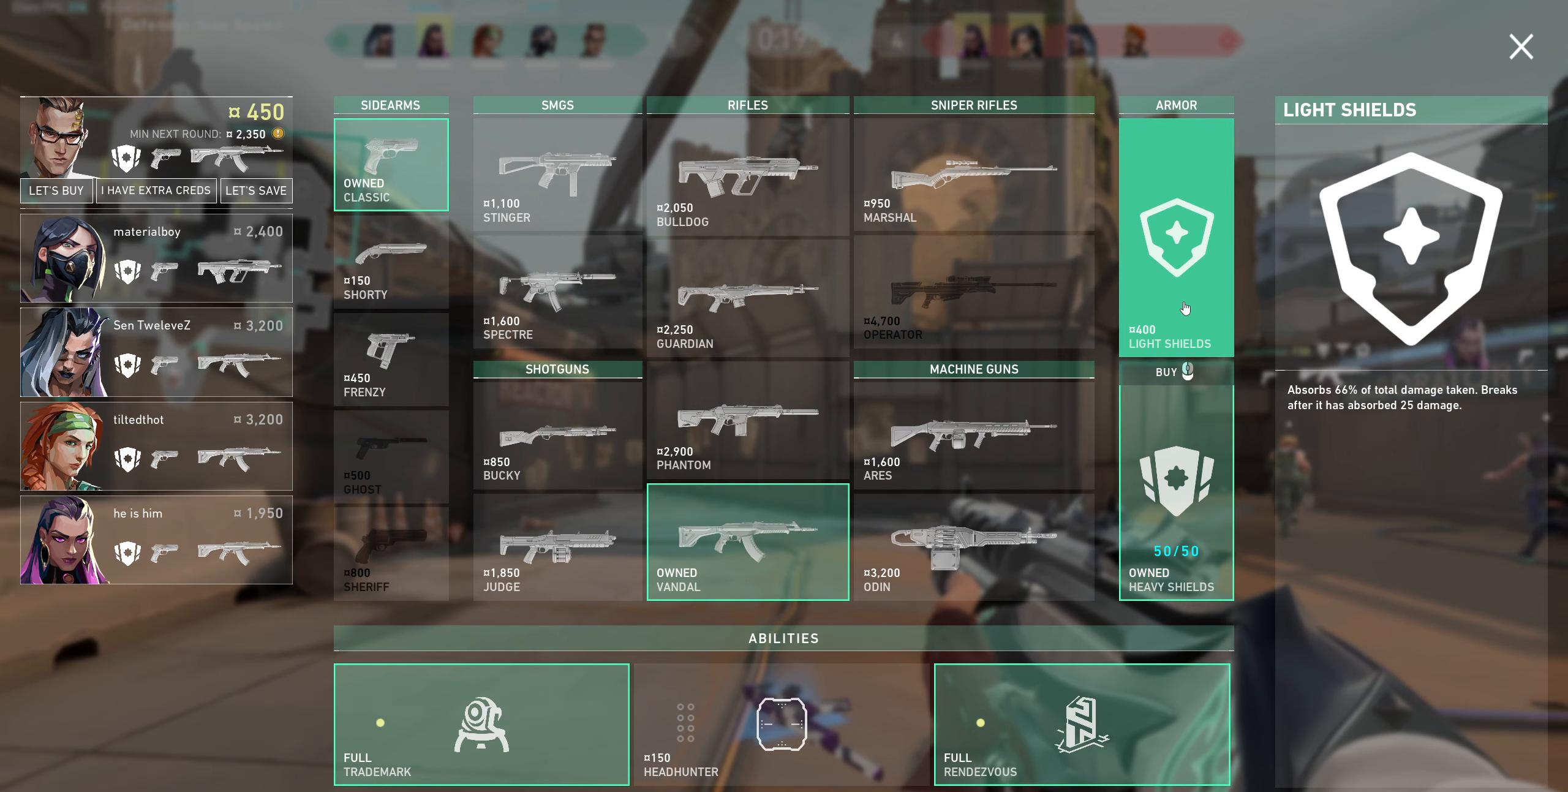
{"keys": [], "mouse": [], "events": []}
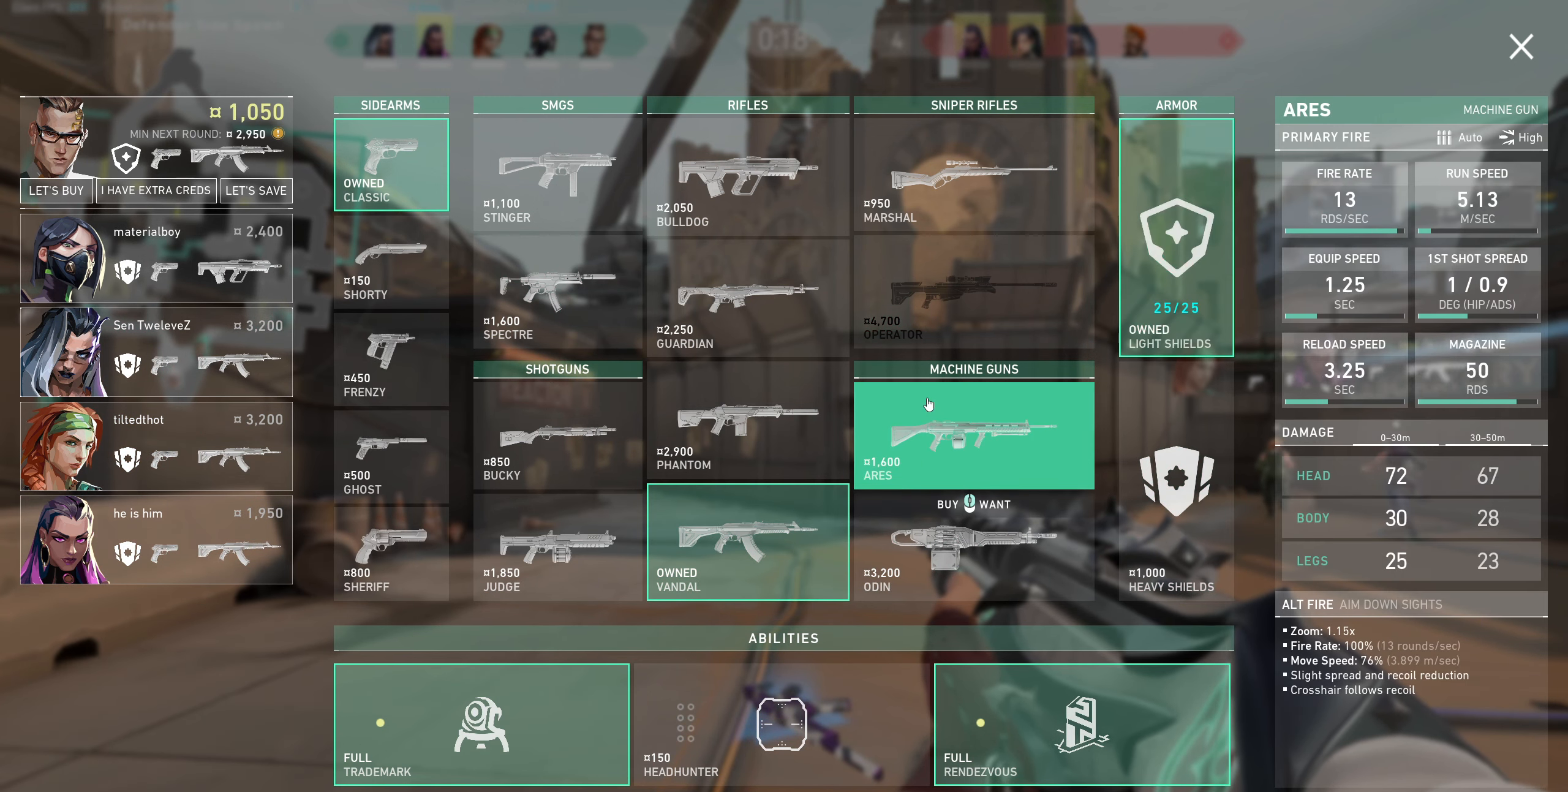
{"keys": [], "mouse": [], "events": []}
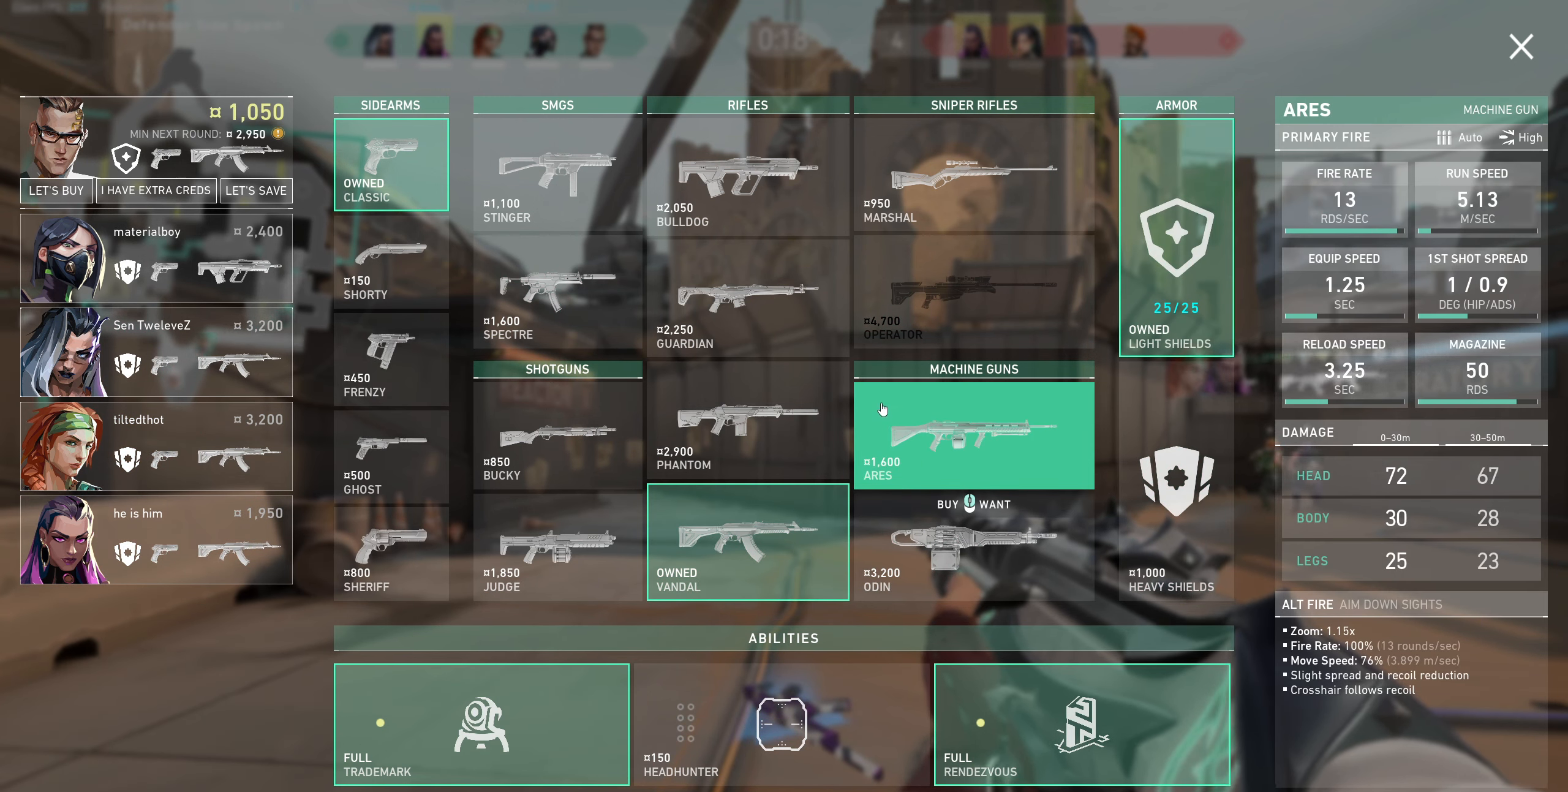
{"keys": [], "mouse": [], "events": []}
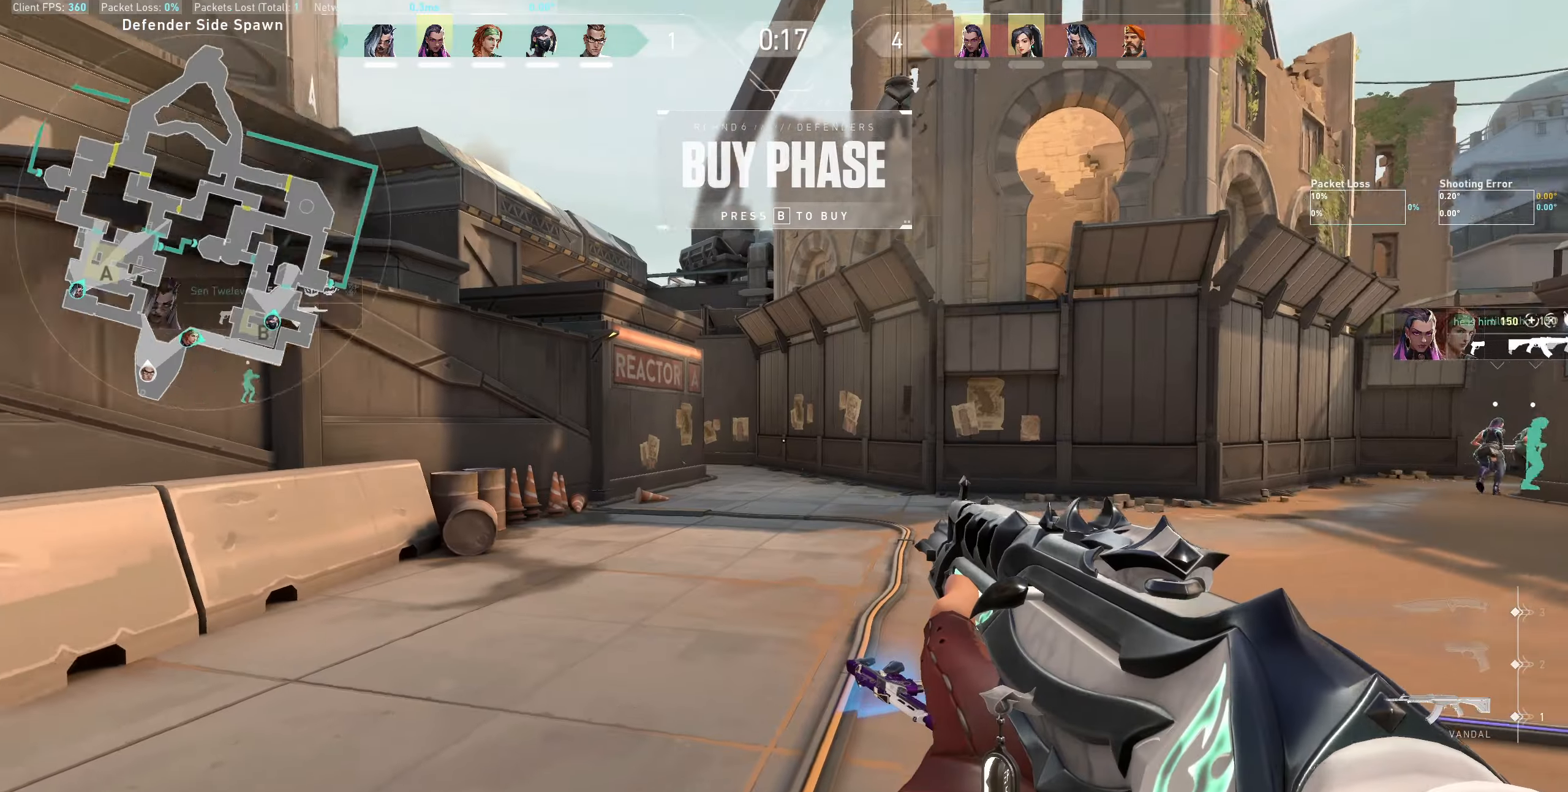
{"keys": ["d", "w"], "mouse": [], "events": [[50, "d", "down"], [334, "w", "down"]]}
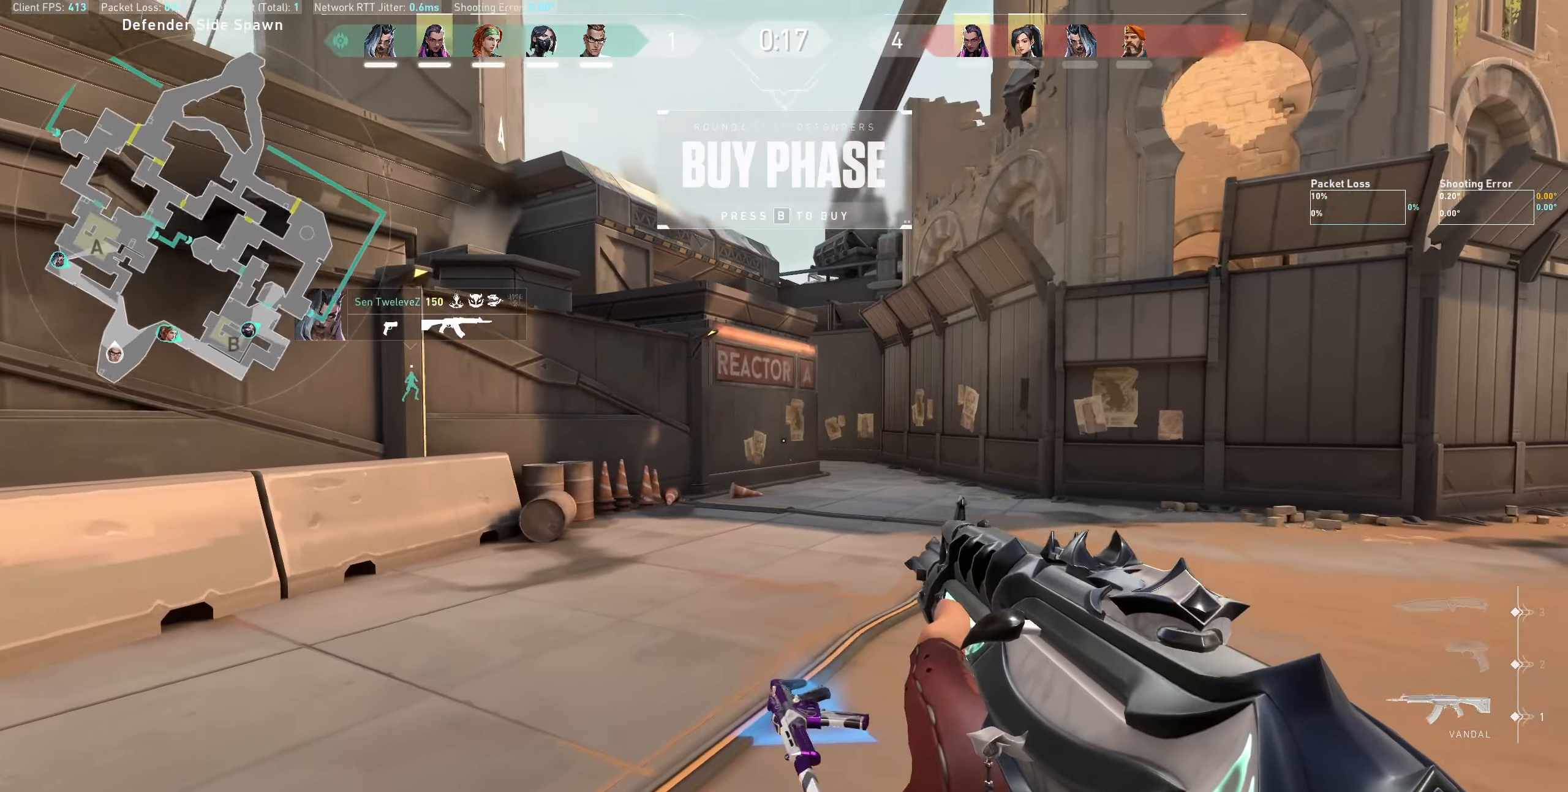
{"keys": ["w"], "mouse": [], "events": [[167, "d", "up"]]}
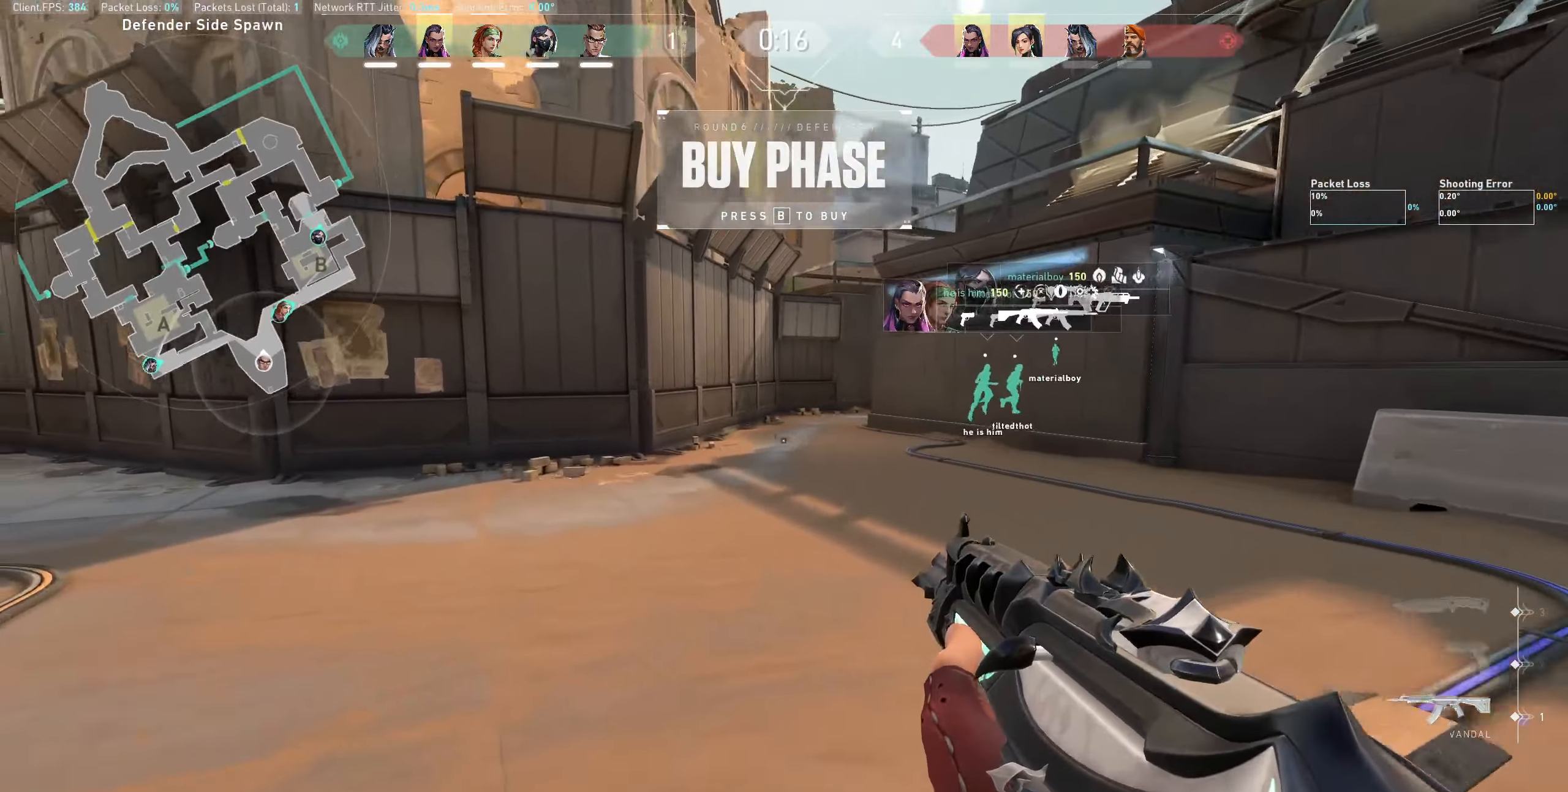
{"keys": ["d"], "mouse": [], "events": [[284, "d", "down"], [467, "w", "up"]]}
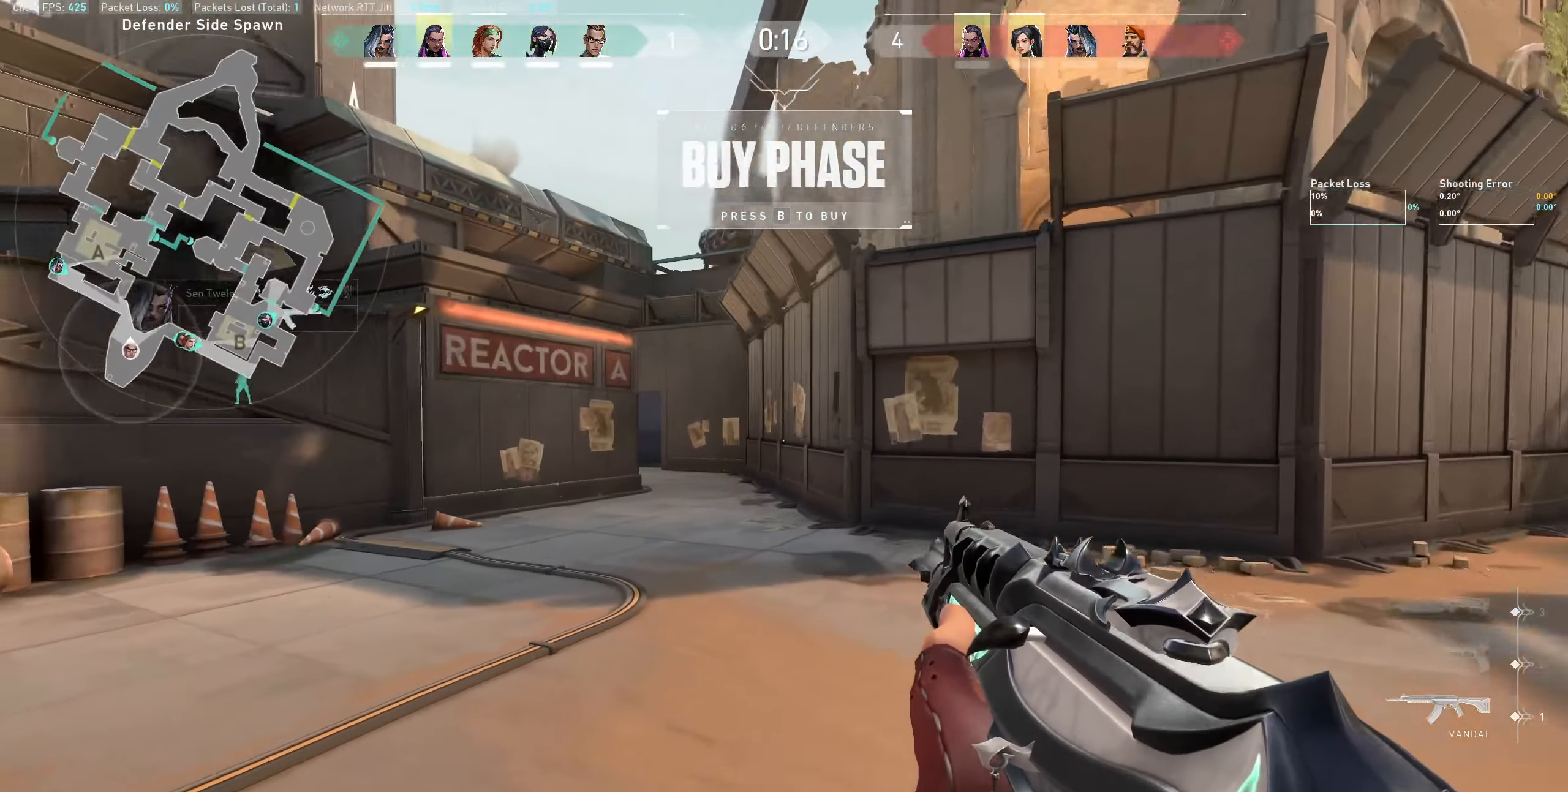
{"keys": ["d"], "mouse": [], "events": []}
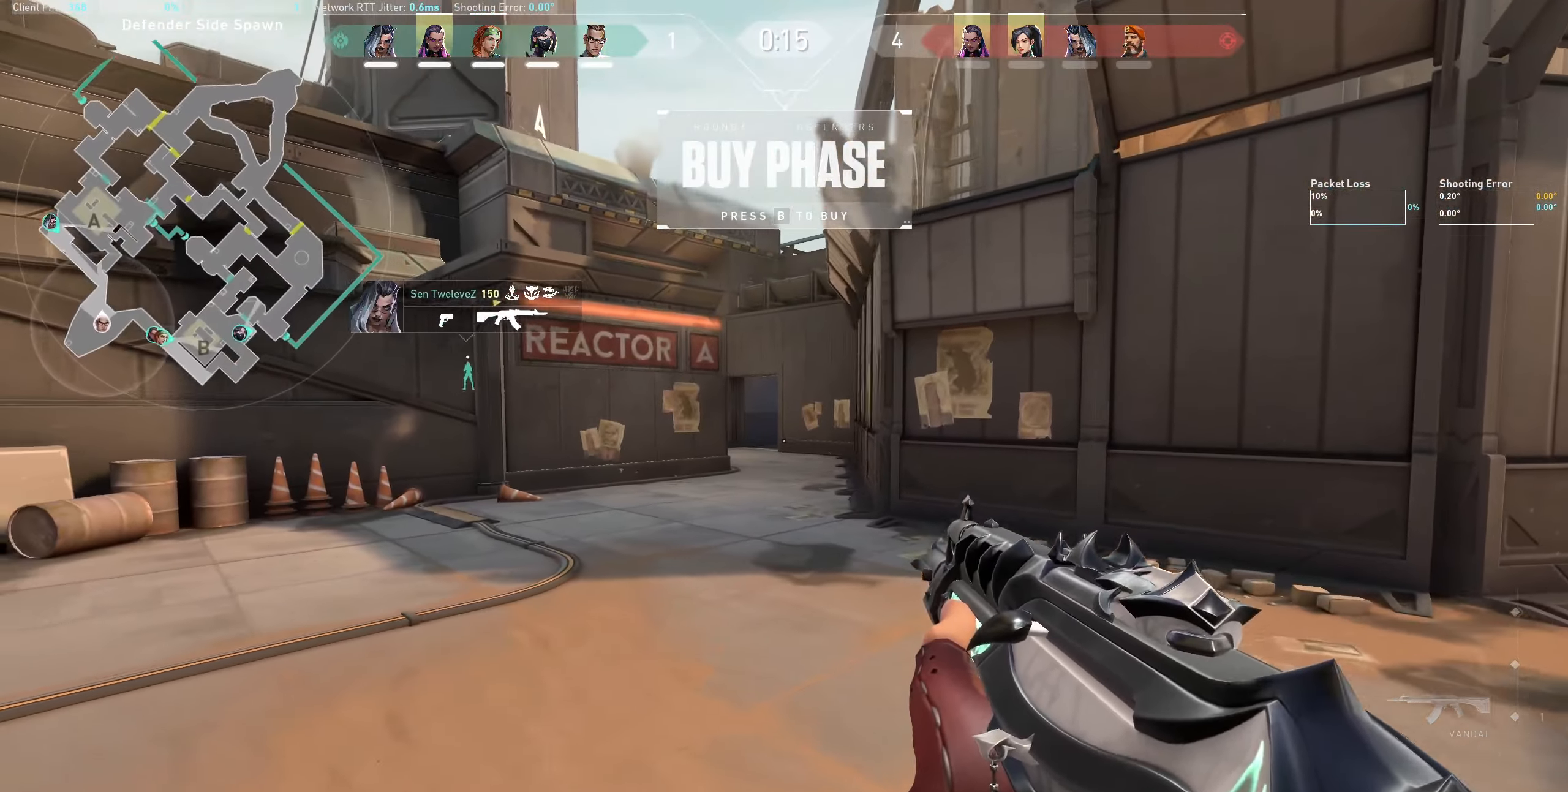
{"keys": ["a", "w"], "mouse": [], "events": [[17, "d", "up"], [234, "a", "down"], [400, "w", "down"]]}
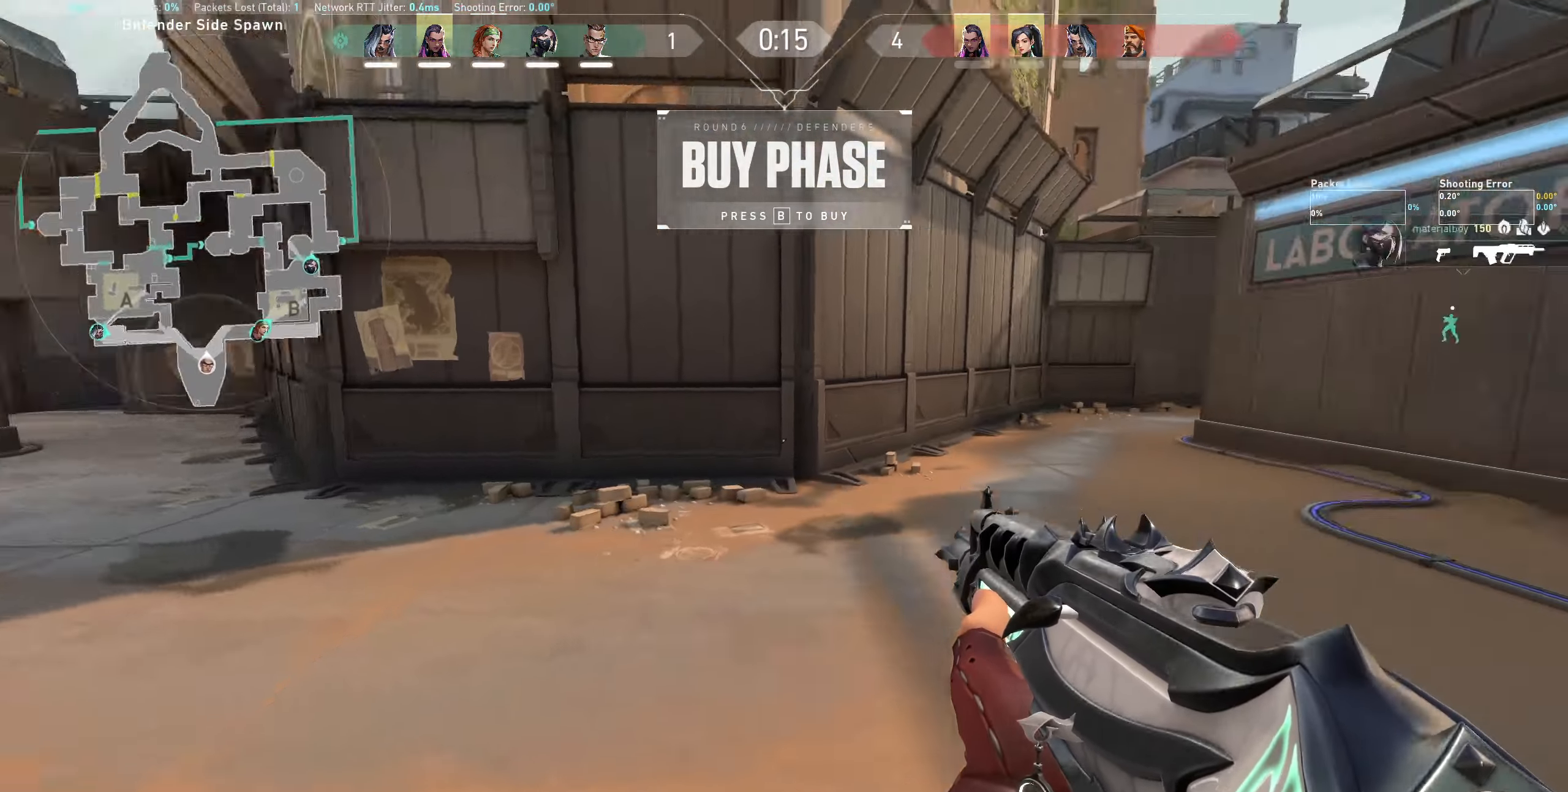
{"keys": ["w"], "mouse": [], "events": [[134, "w", "up"], [300, "w", "down"], [467, "a", "up"]]}
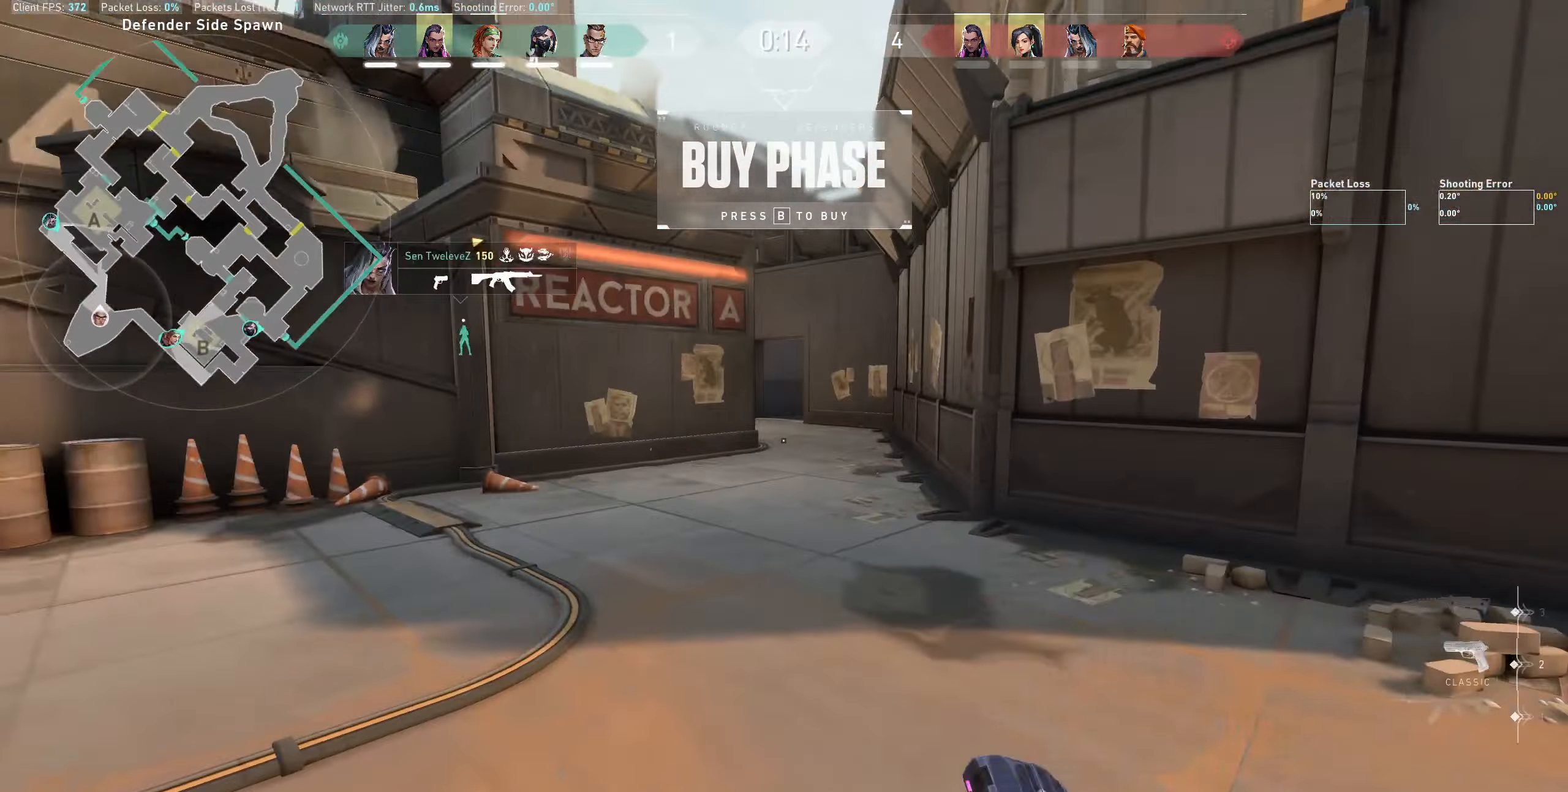
{"keys": ["w"], "mouse": [], "events": []}
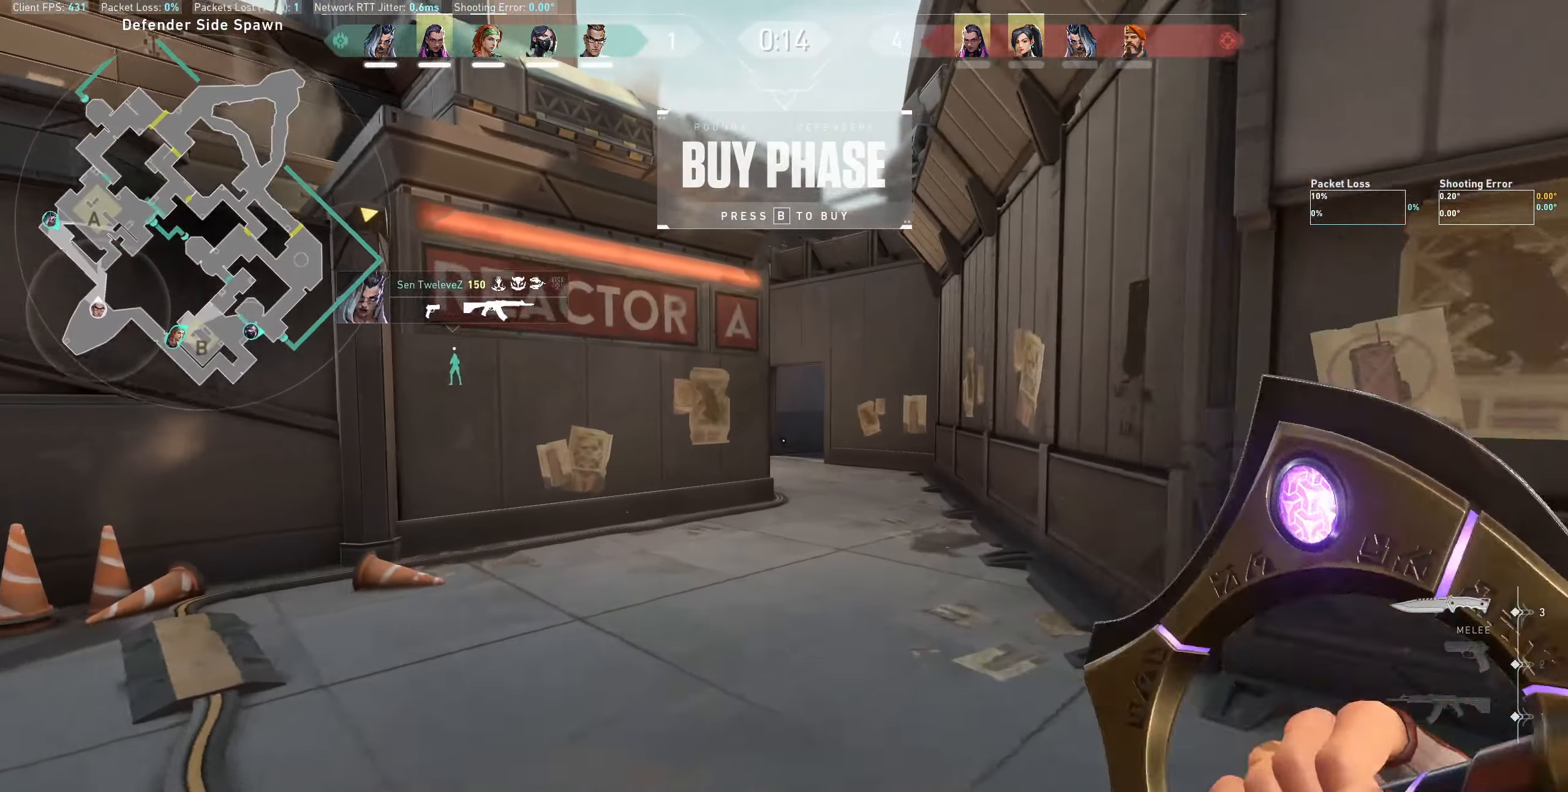
{"keys": ["w"], "mouse": [], "events": []}
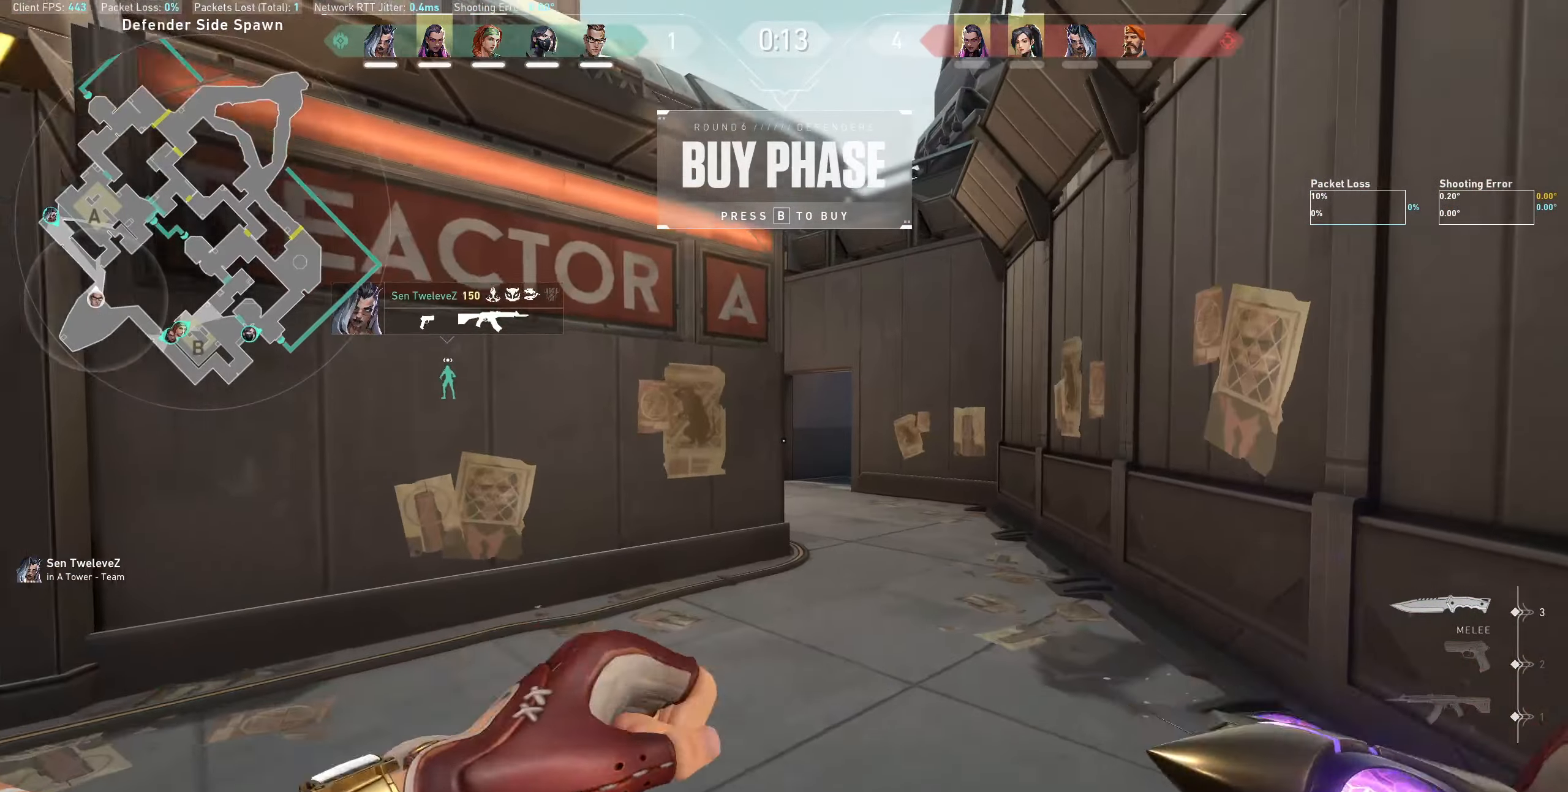
{"keys": ["d", "w"], "mouse": [], "events": [[134, "d", "down"]]}
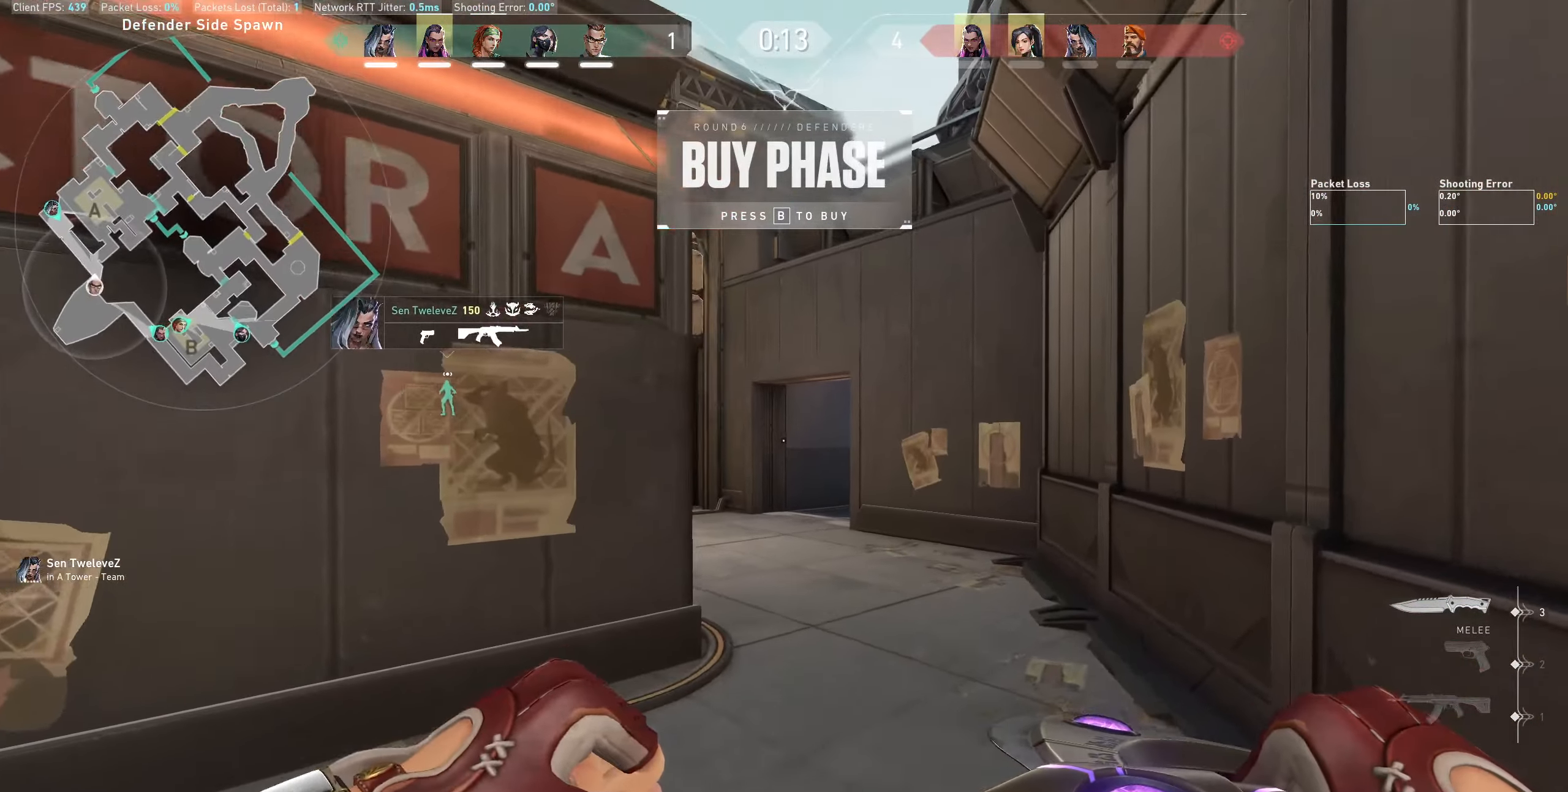
{"keys": ["w"], "mouse": []}
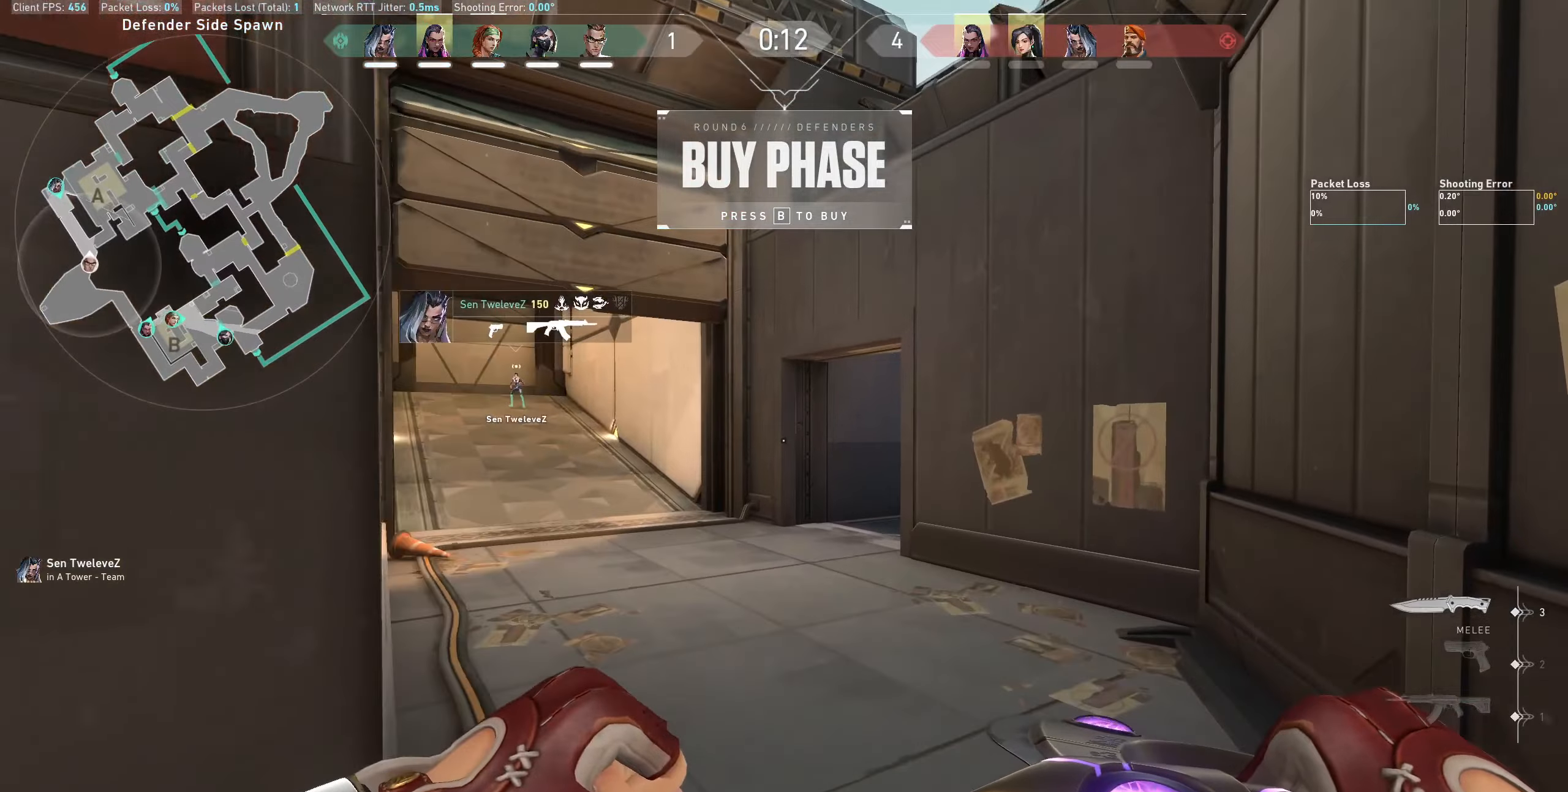
{"keys": ["w"], "mouse": [], "events": []}
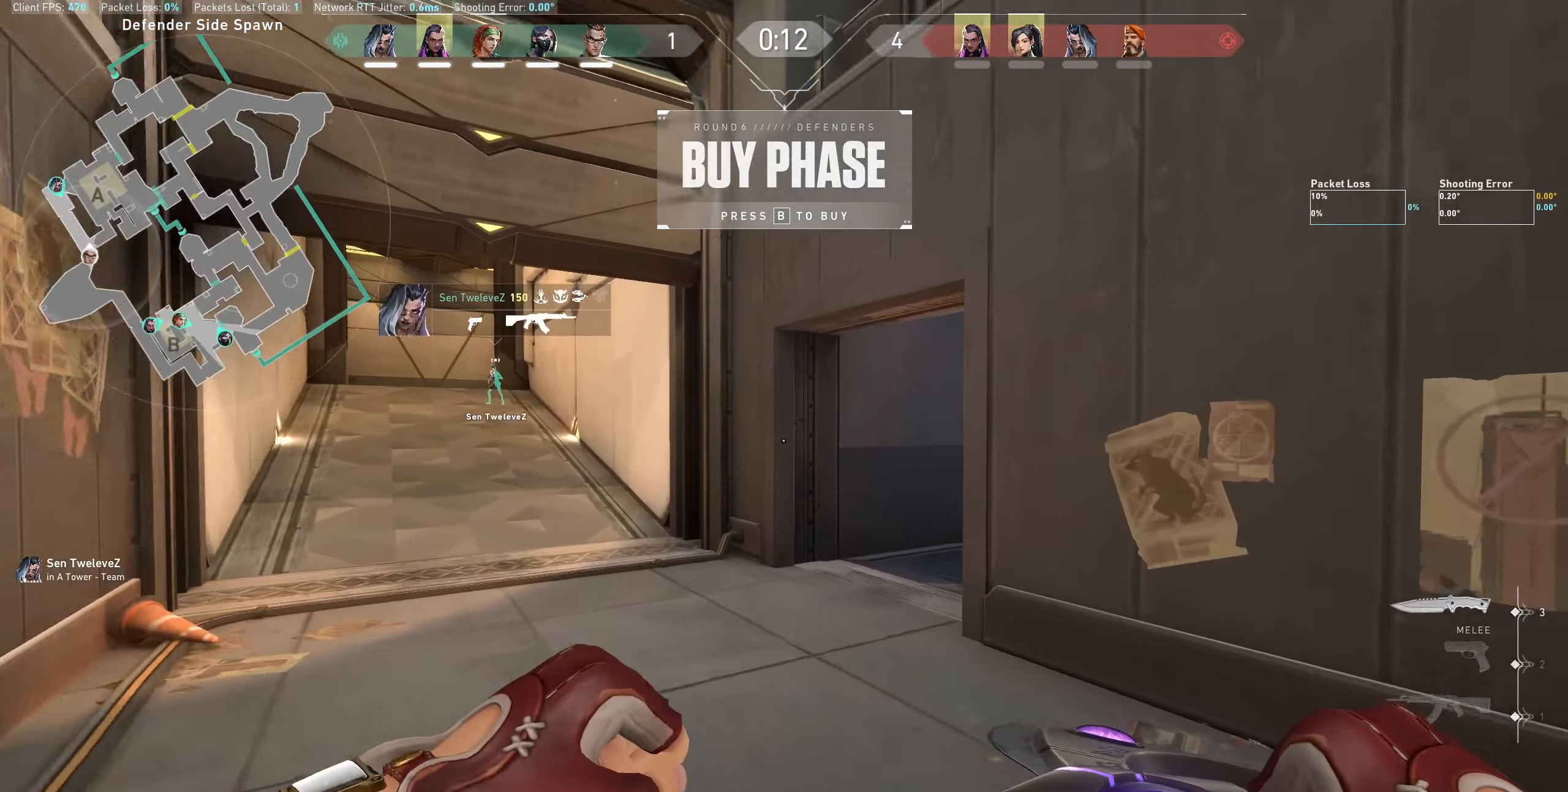
{"keys": ["w"], "mouse": []}
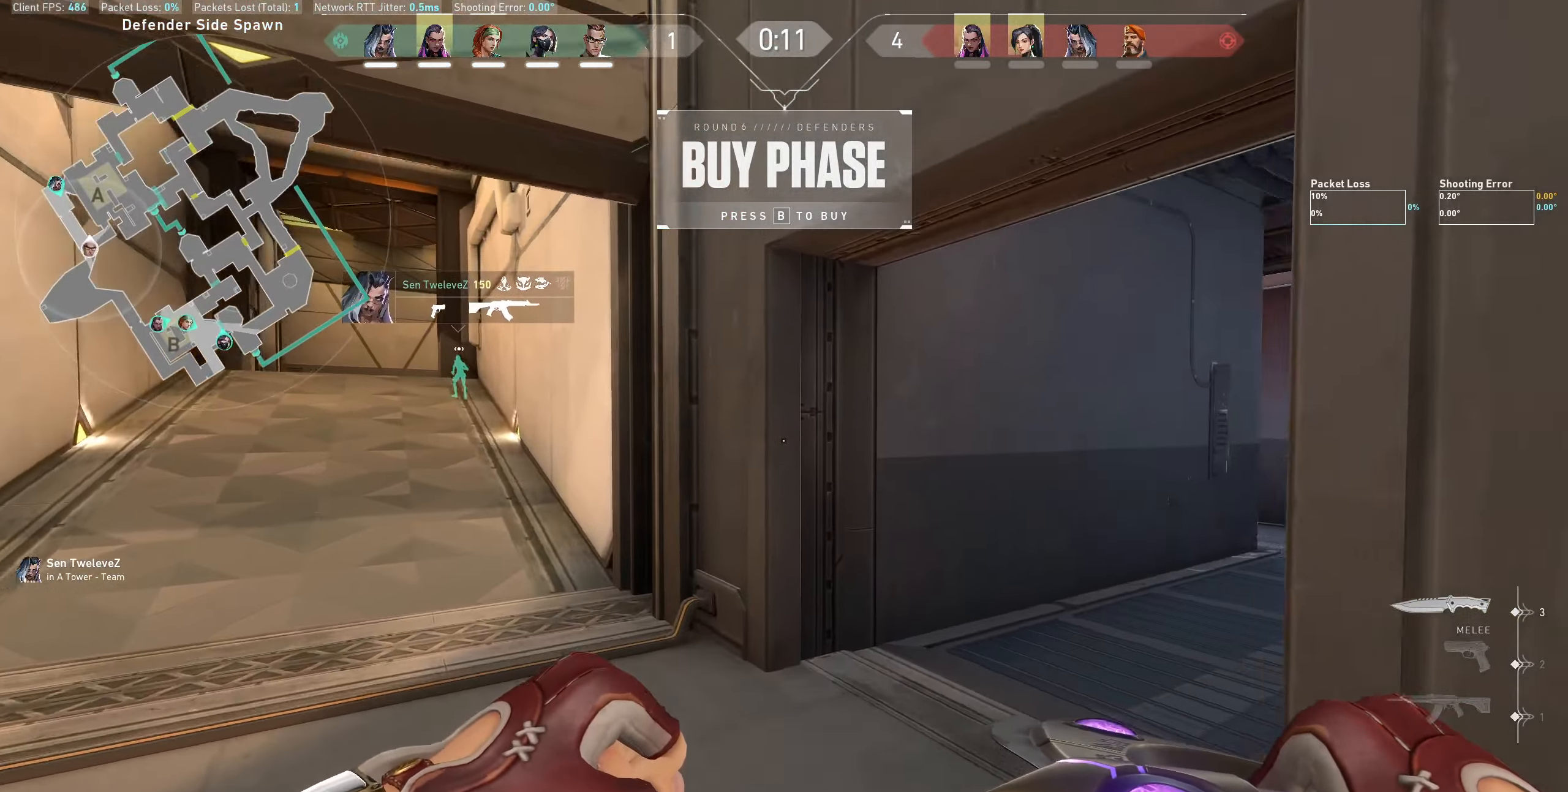
{"keys": ["d", "w"], "mouse": [], "events": [[133, "d", "down"], [316, "mouse_right", "down"], [450, "mouse_right", "up"]]}
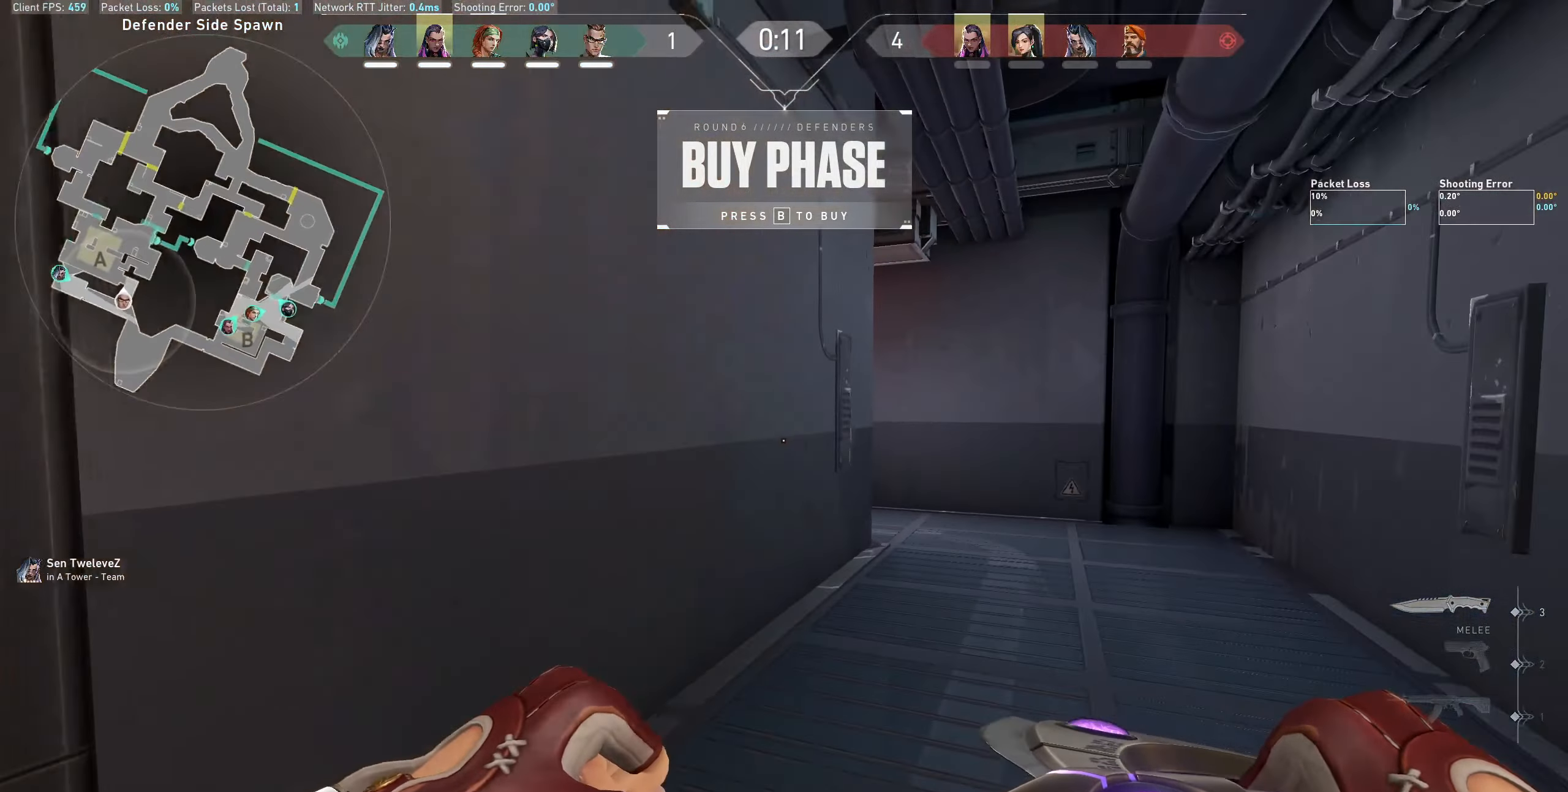
{"keys": ["d", "w"], "mouse": [], "events": [[233, "d", "up"], [350, "d", "down"]]}
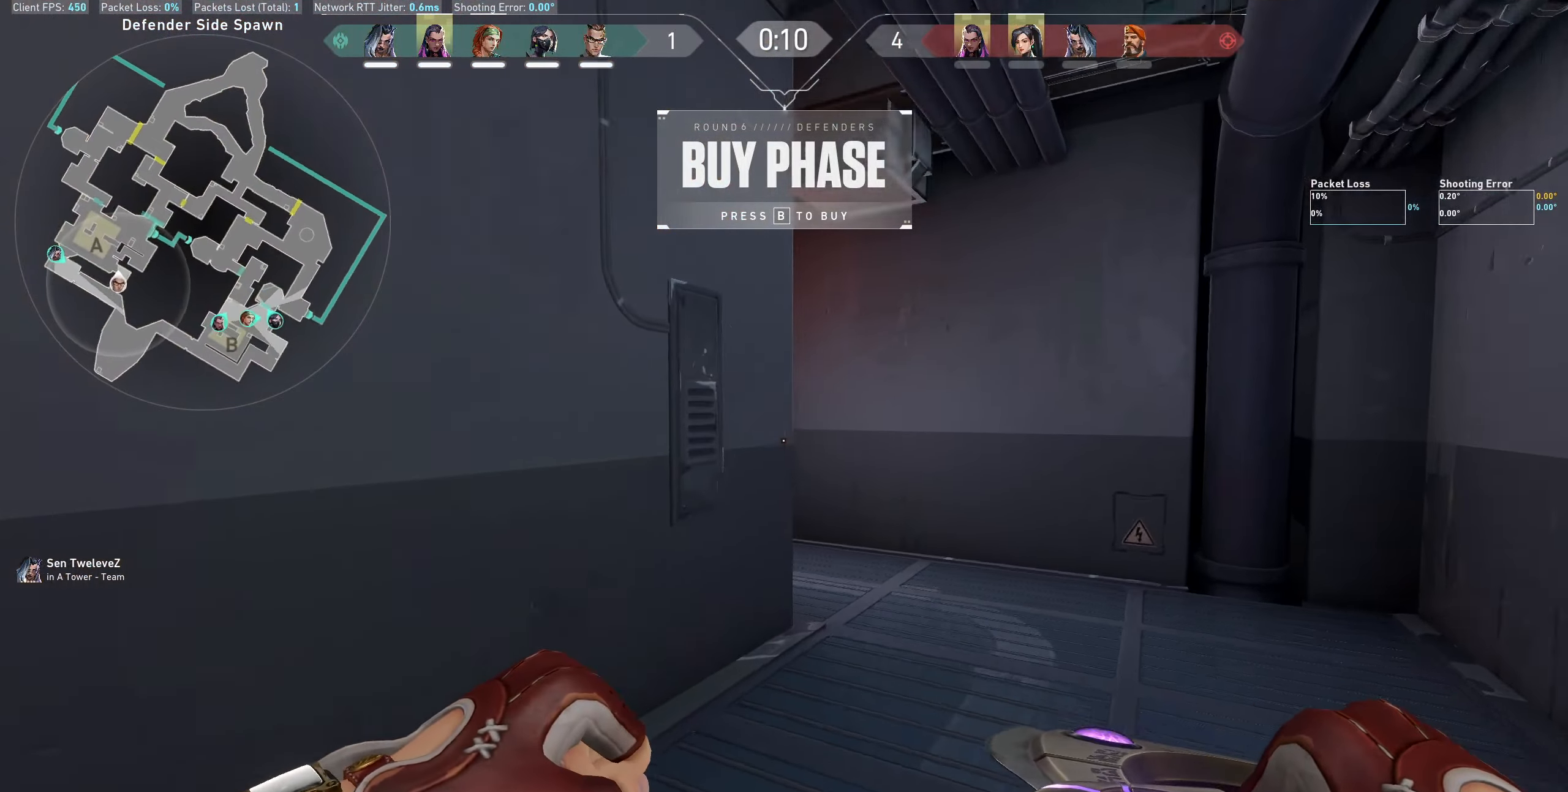
{"keys": ["w"], "mouse": [], "events": [[66, "d", "up"], [233, "d", "down"], [383, "d", "up"]]}
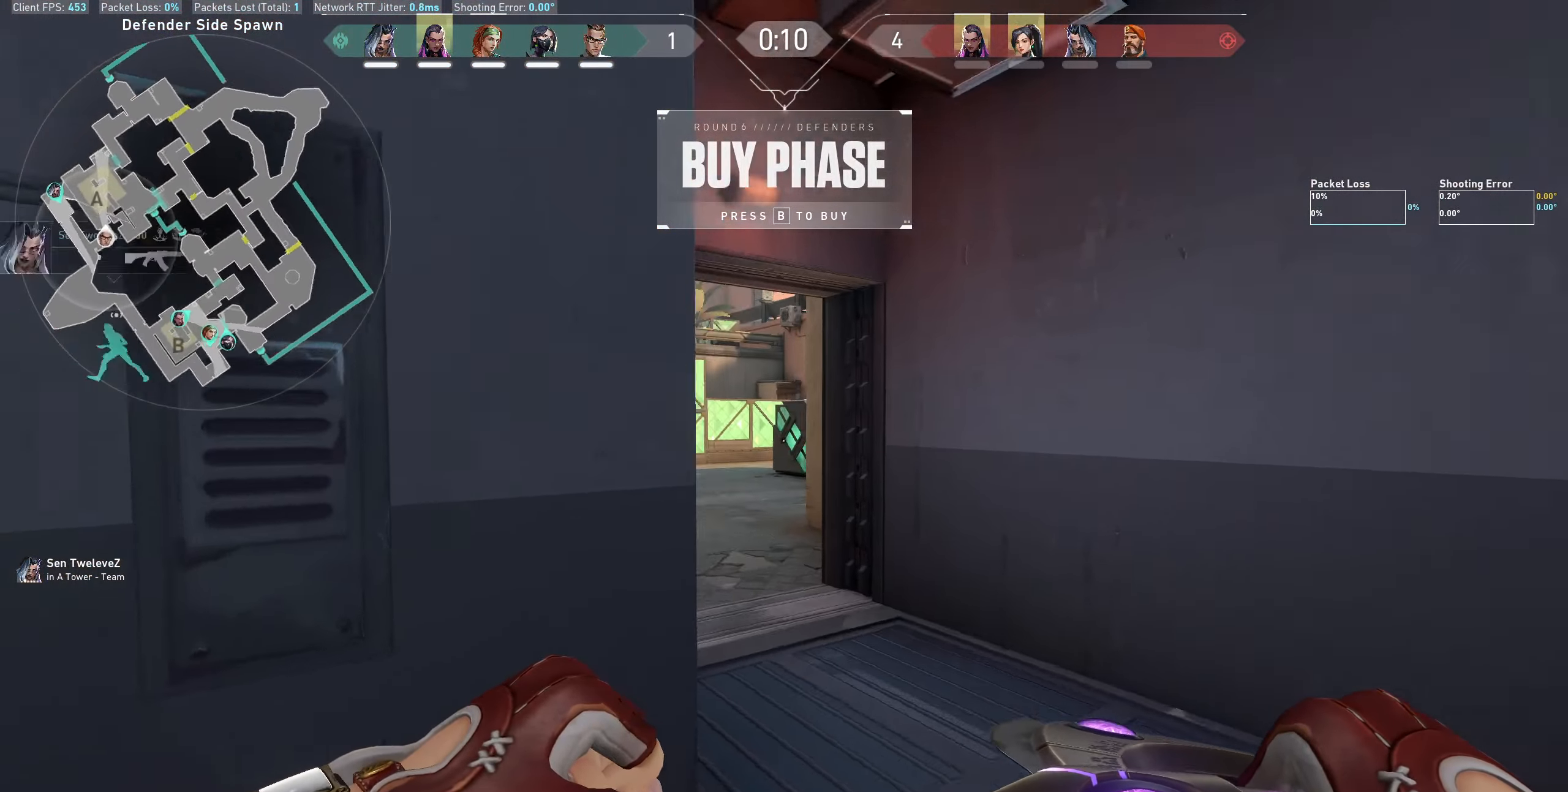
{"keys": ["w"], "mouse": [], "events": []}
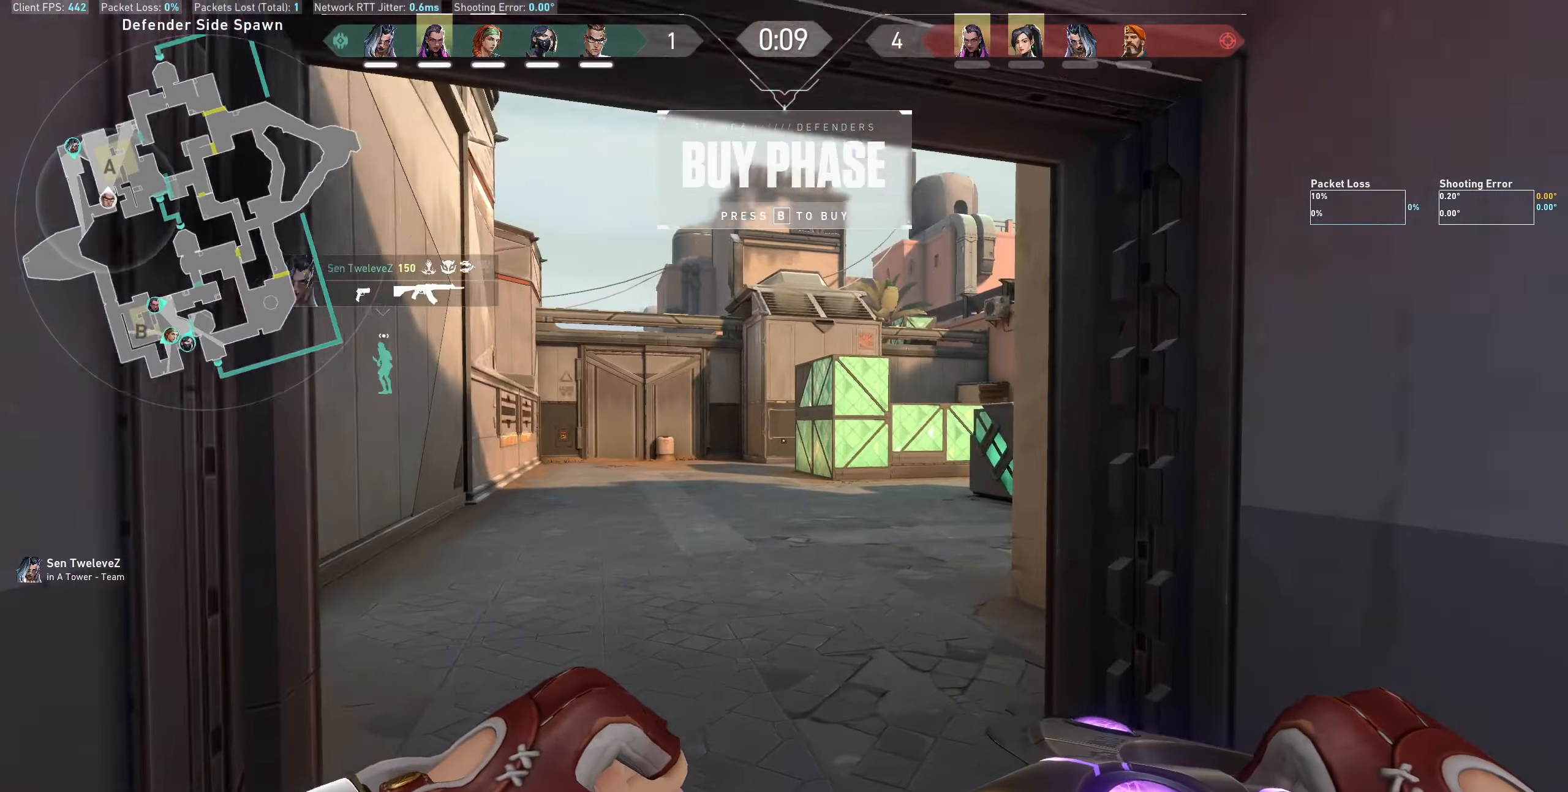
{"keys": ["w"], "mouse": [], "events": []}
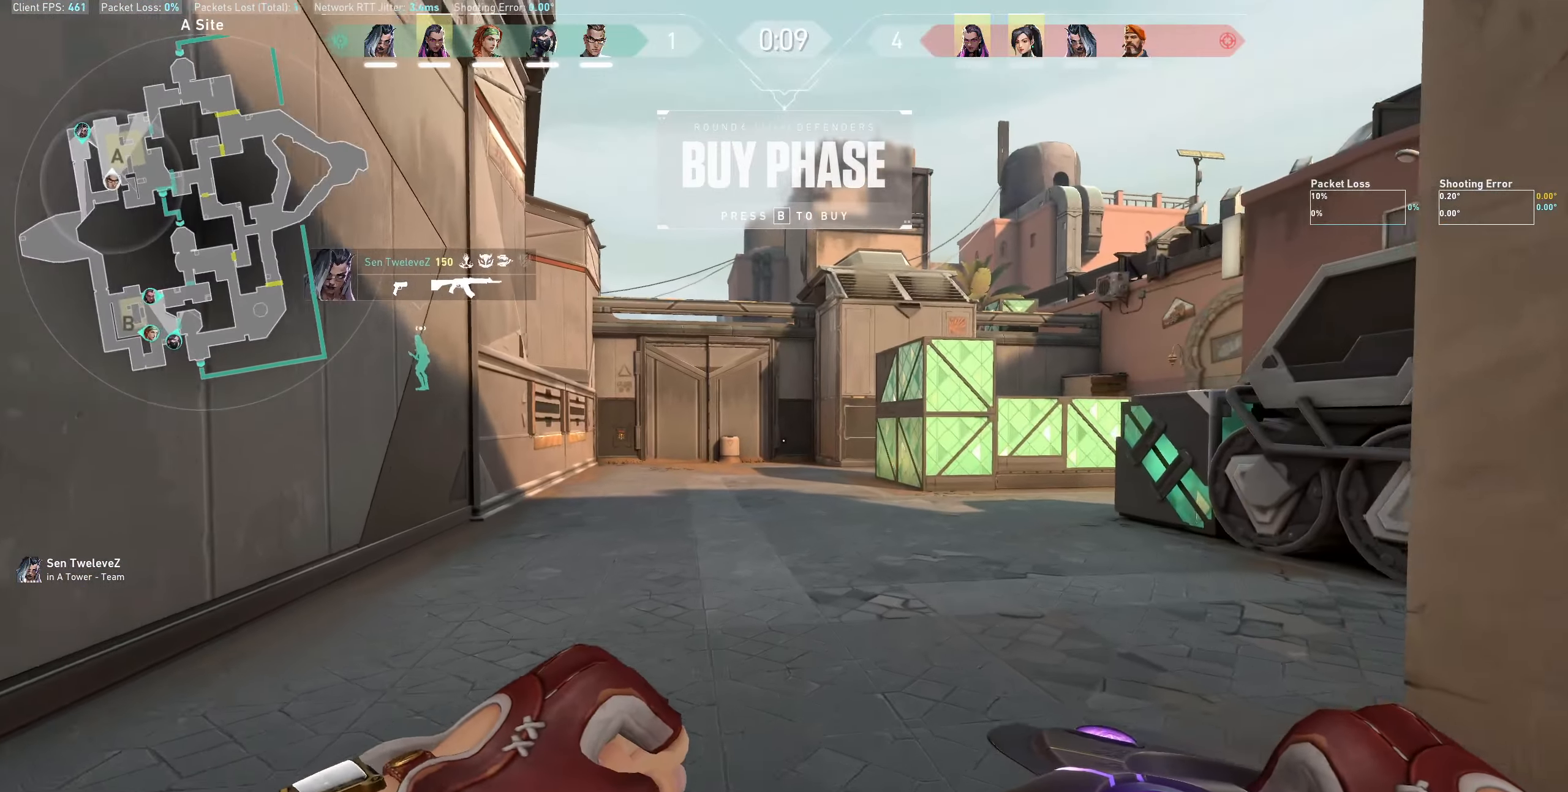
{"keys": ["w"], "mouse": [], "events": []}
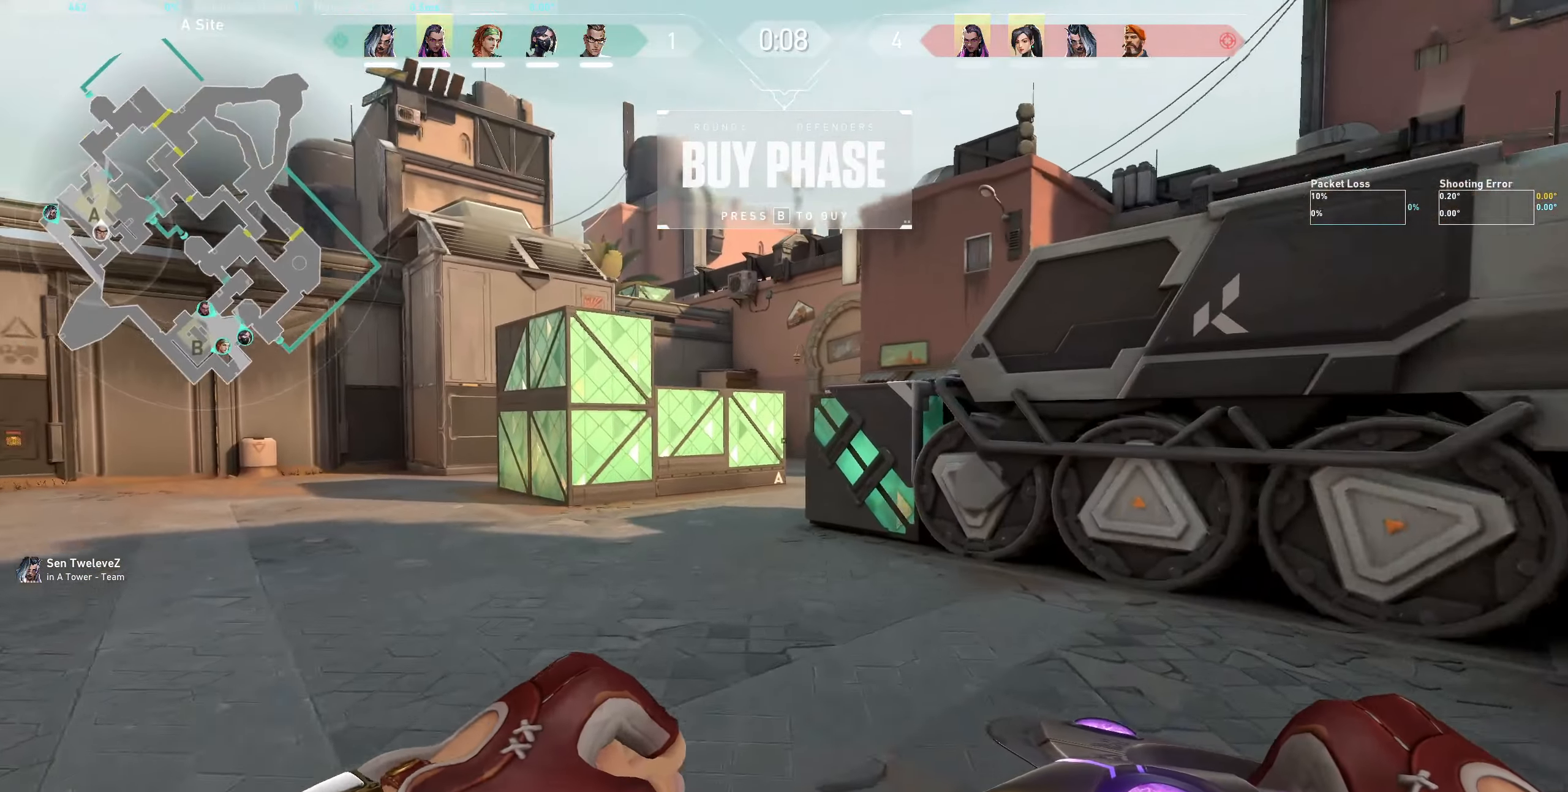
{"keys": ["a", "w"], "mouse": [], "events": [[300, "a", "down"]]}
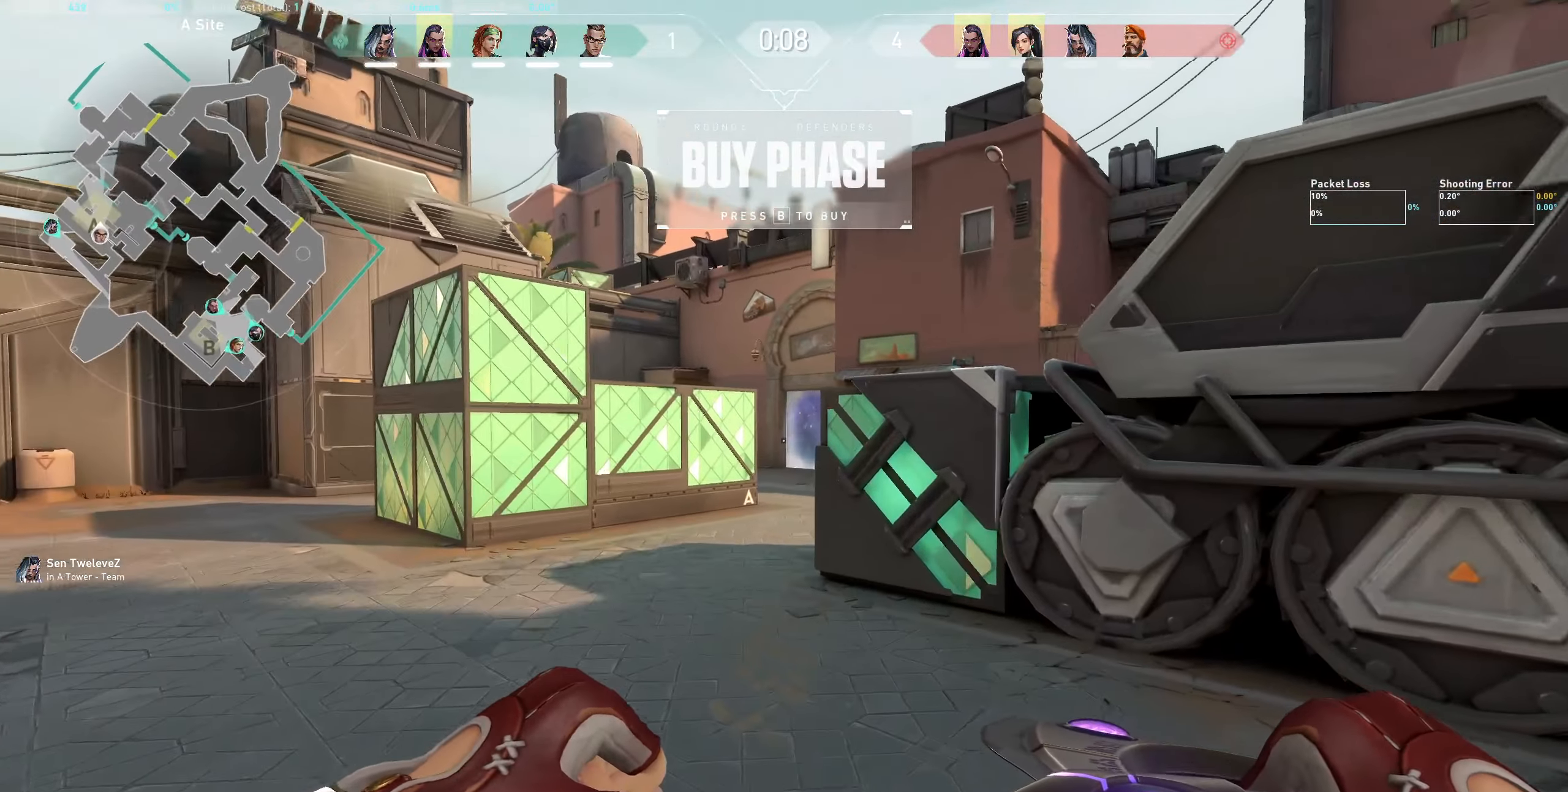
{"keys": ["w"], "mouse": [], "events": [[83, "a", "up"]]}